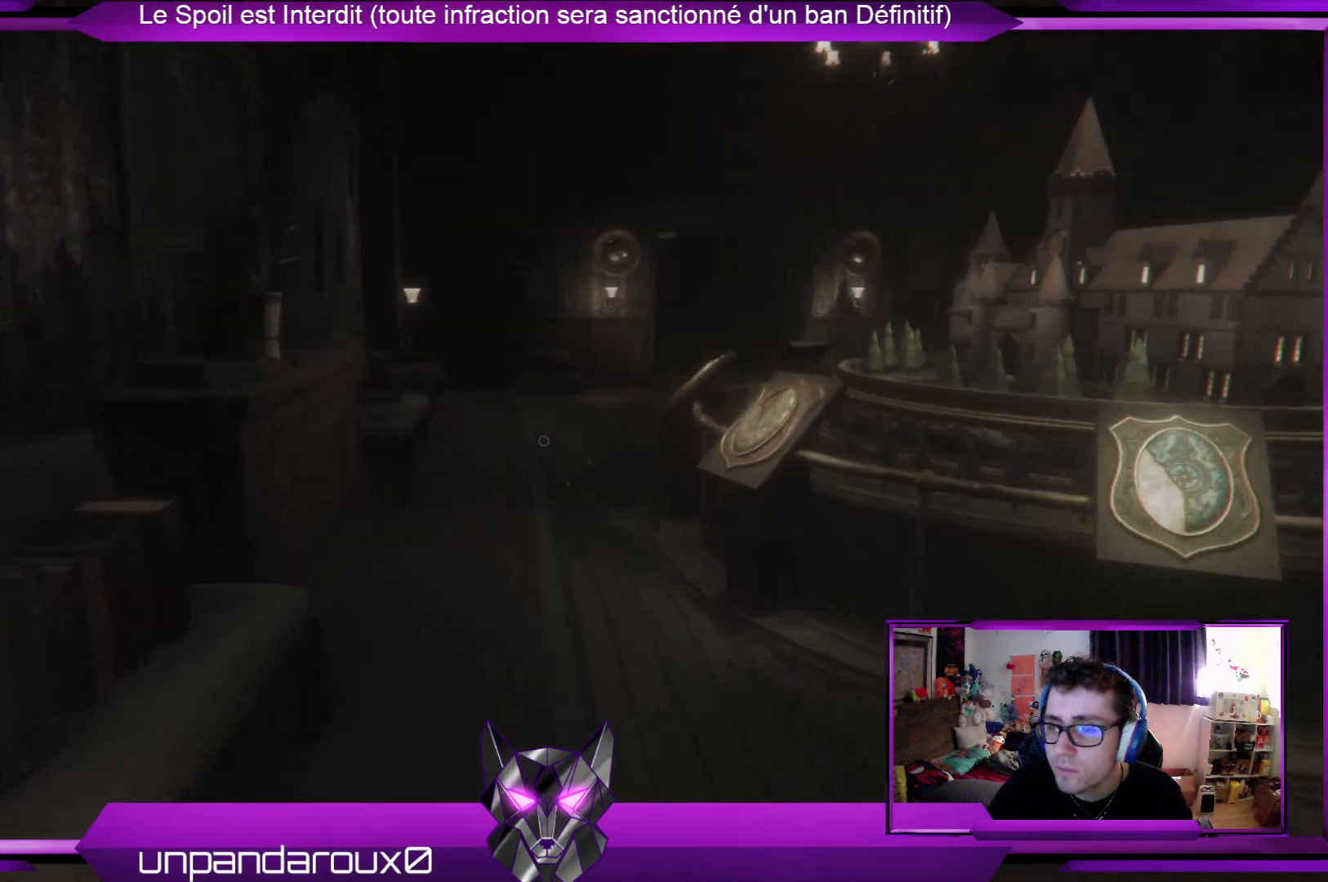
Gameplay with a controller (Xbox layout); each line is a JSON object with the inputs held at the frame after it. "events" lists button and stick changes between this image and that frame as [ms after this image, input, new state], when the widget could be followed in between.
{"buttons": [], "left_stick": "up", "right_stick": "center", "events": []}
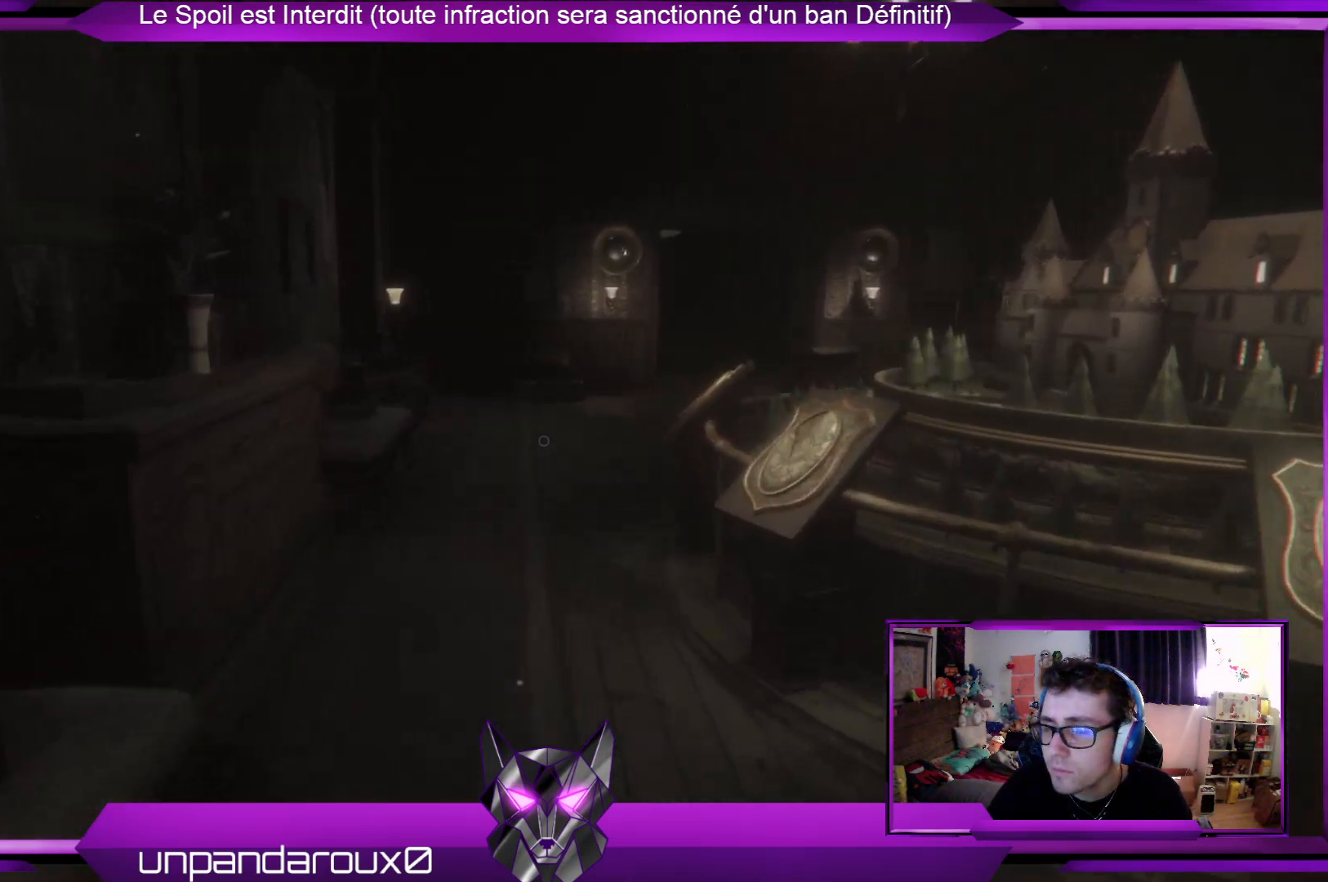
{"buttons": [], "left_stick": "up", "right_stick": "center", "events": []}
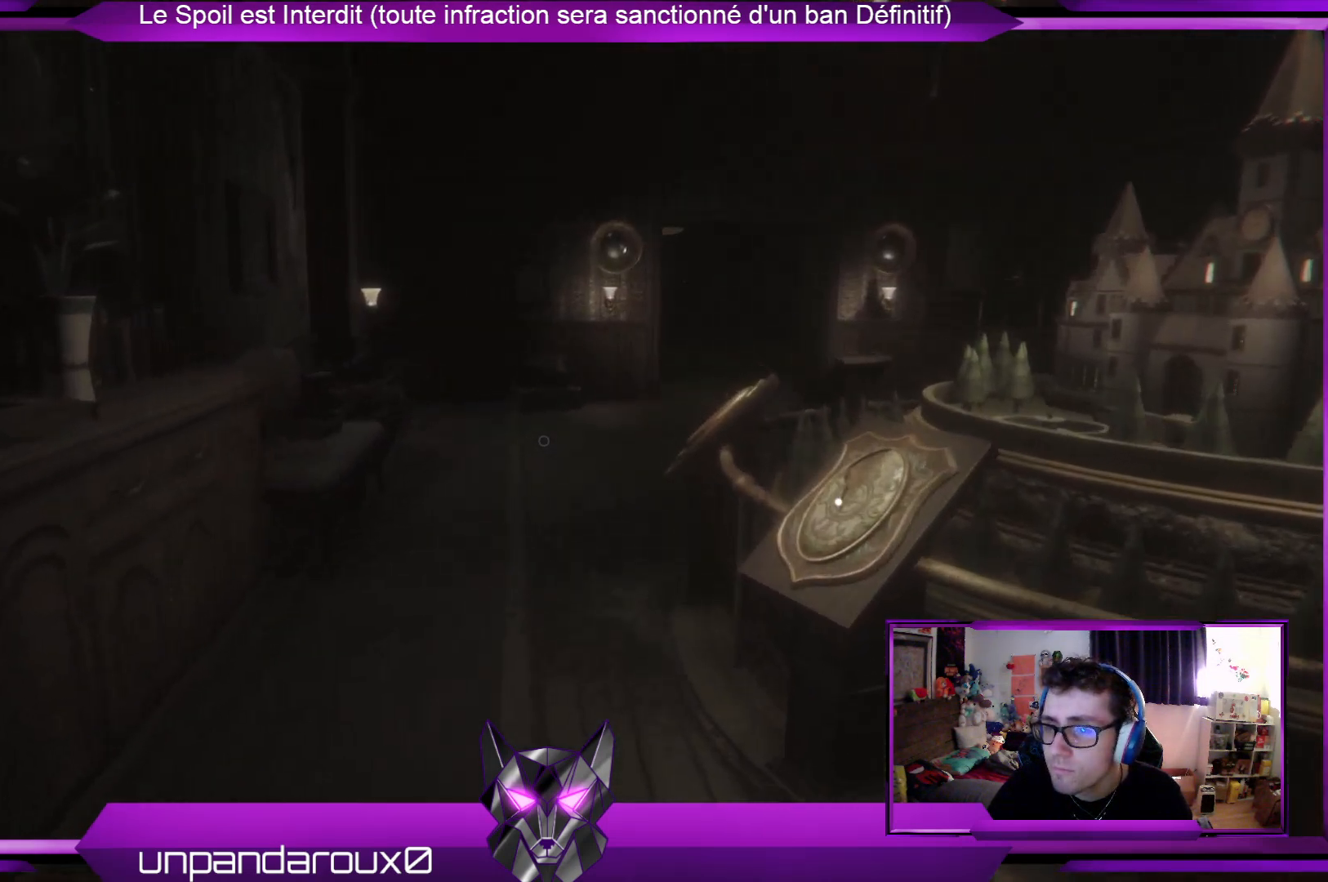
{"buttons": [], "left_stick": "up", "right_stick": "center", "events": []}
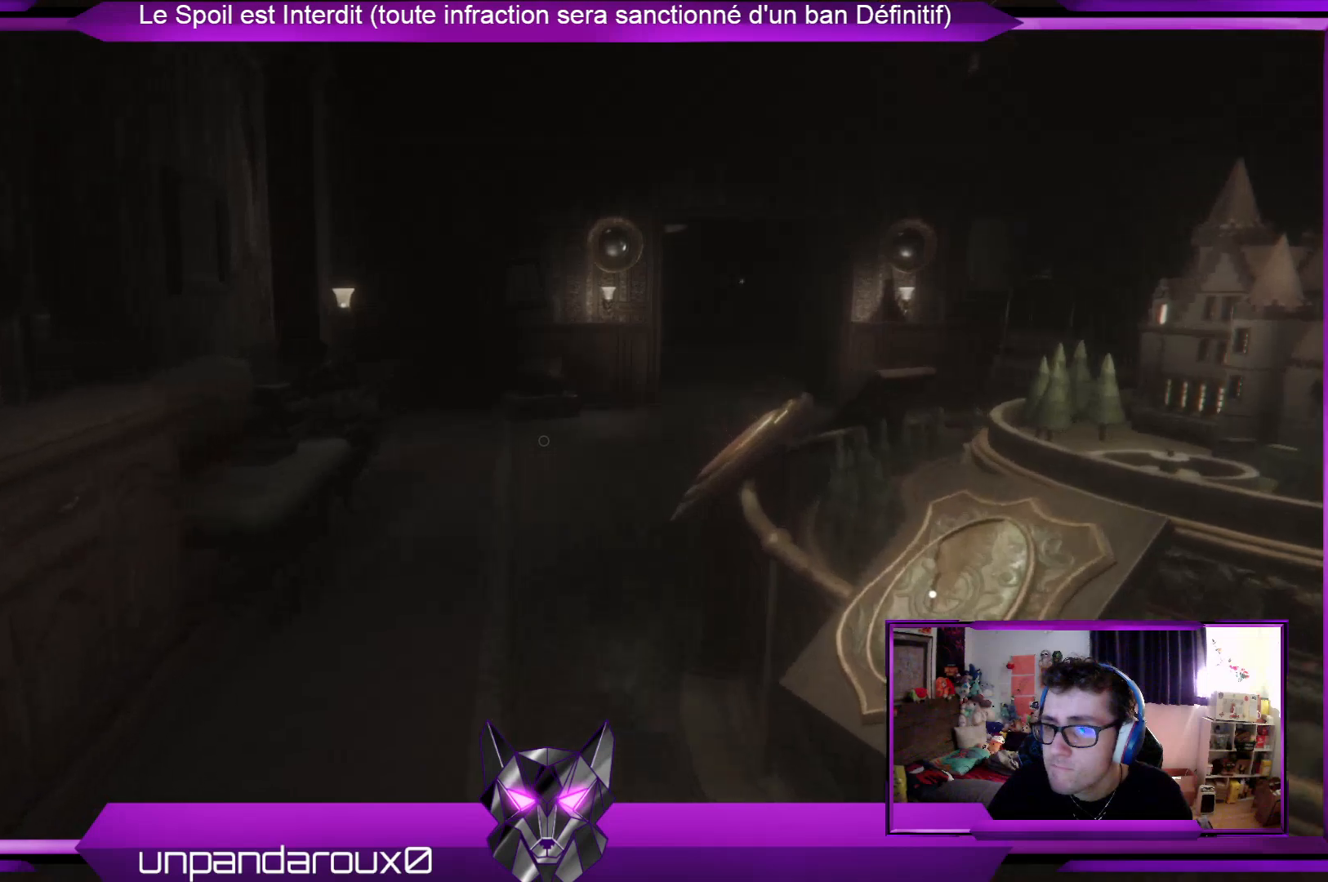
{"buttons": [], "left_stick": "up", "right_stick": "center", "events": []}
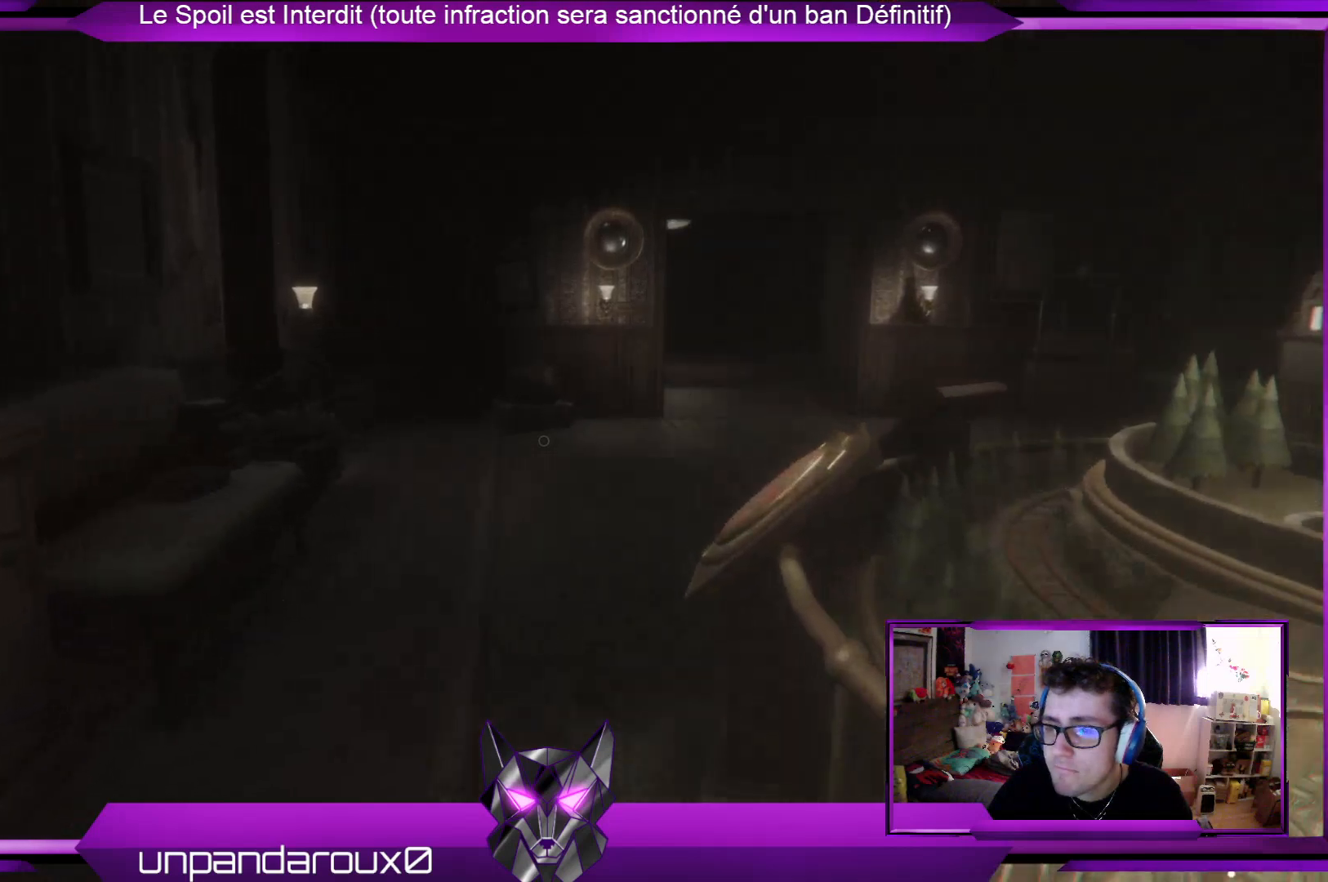
{"buttons": [], "left_stick": "up", "right_stick": "center", "events": []}
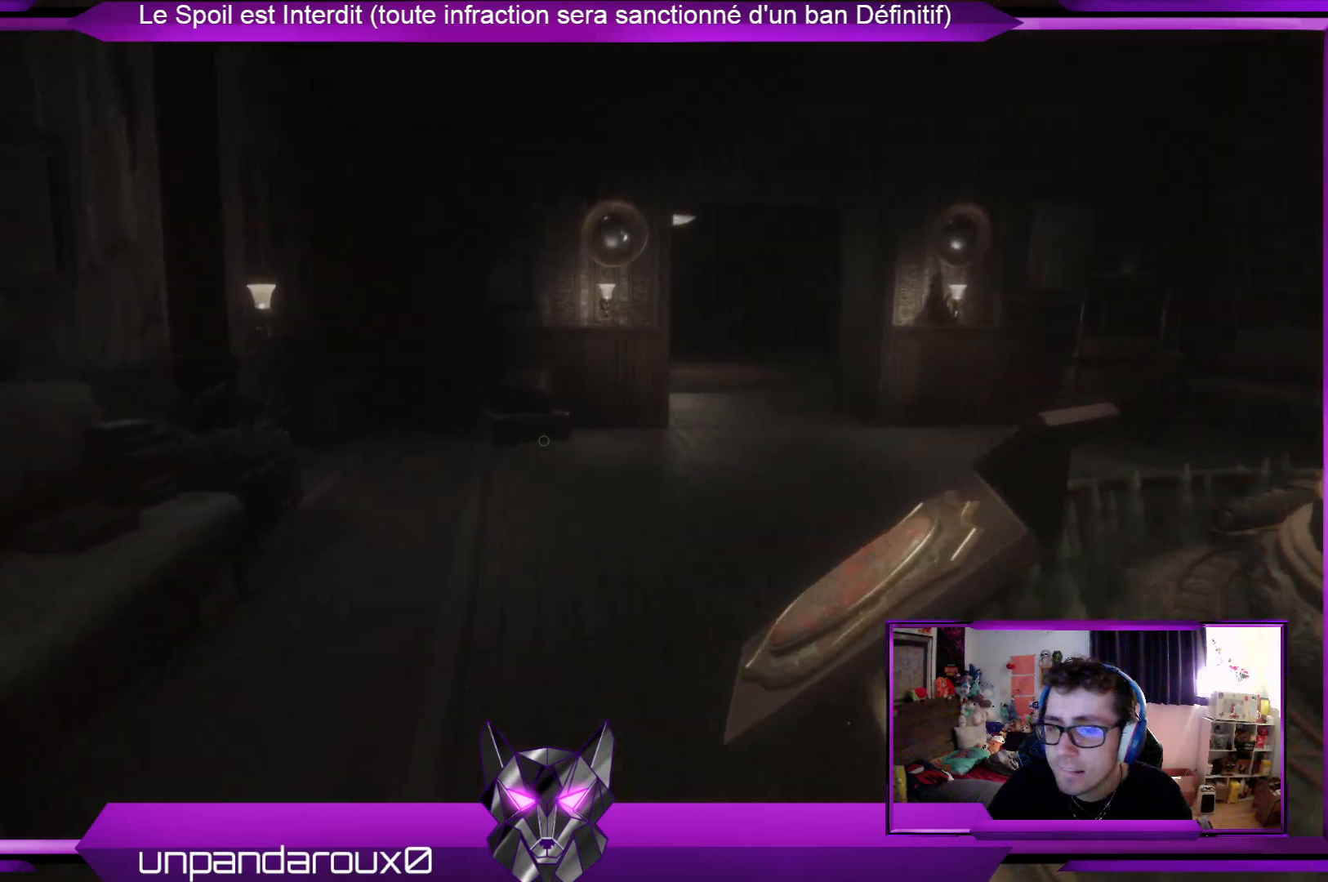
{"buttons": [], "left_stick": "up", "right_stick": "center", "events": []}
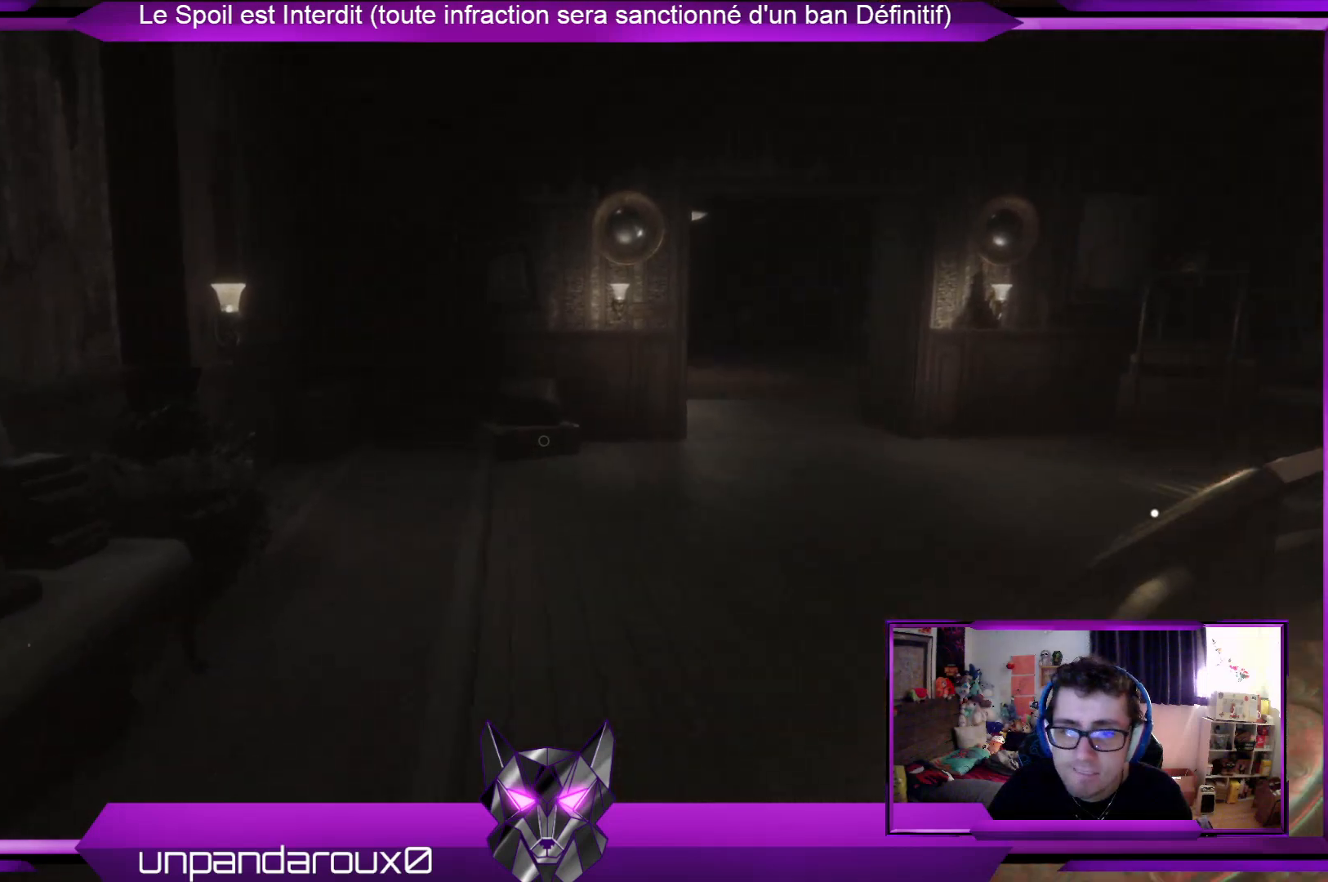
{"buttons": [], "left_stick": "up", "right_stick": "center", "events": []}
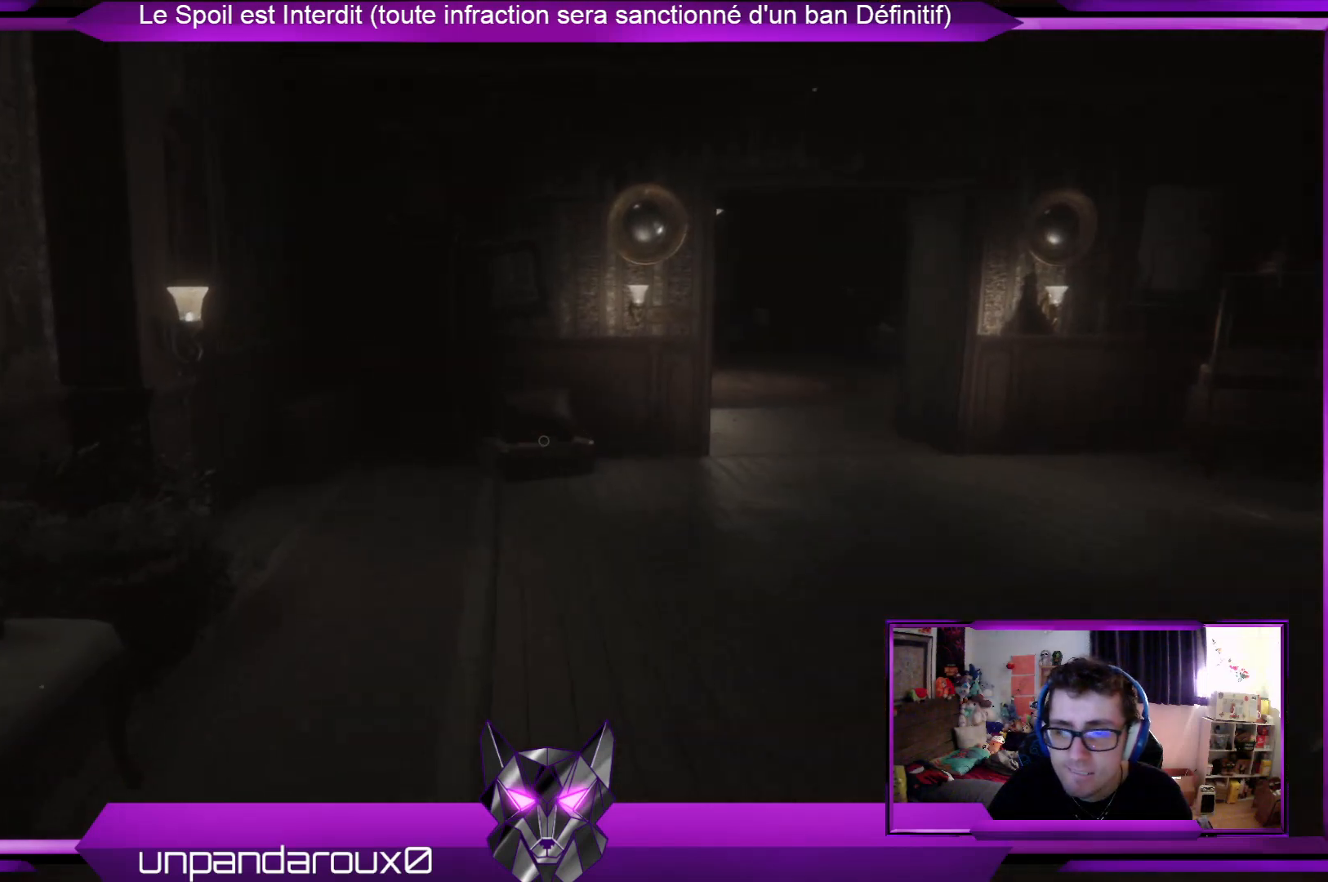
{"buttons": [], "left_stick": "up", "right_stick": "right", "events": [[468, "right_stick", "right"]]}
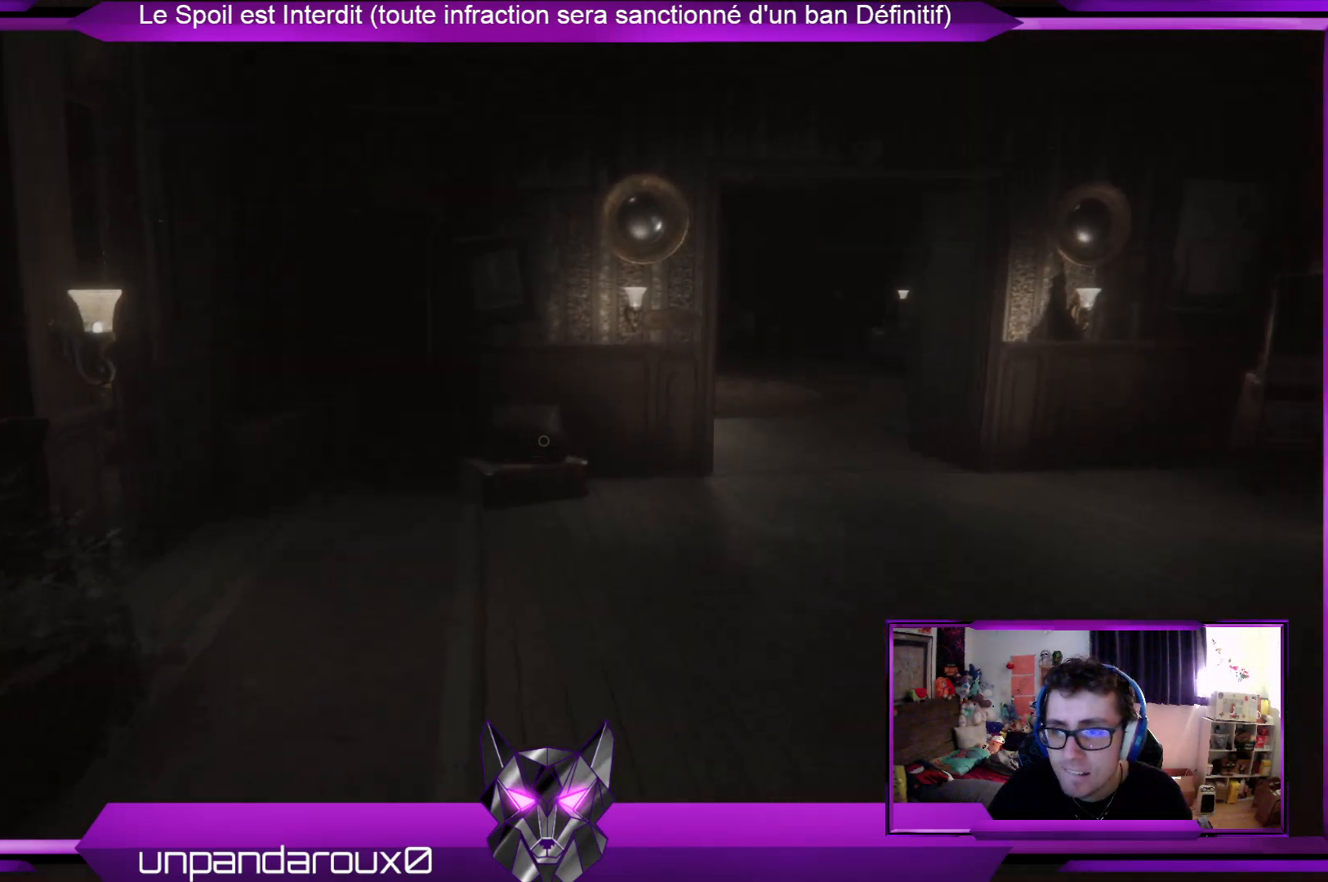
{"buttons": [], "left_stick": "up-left", "right_stick": "center", "events": [[267, "left_stick", "up-left"], [300, "right_stick", "center"]]}
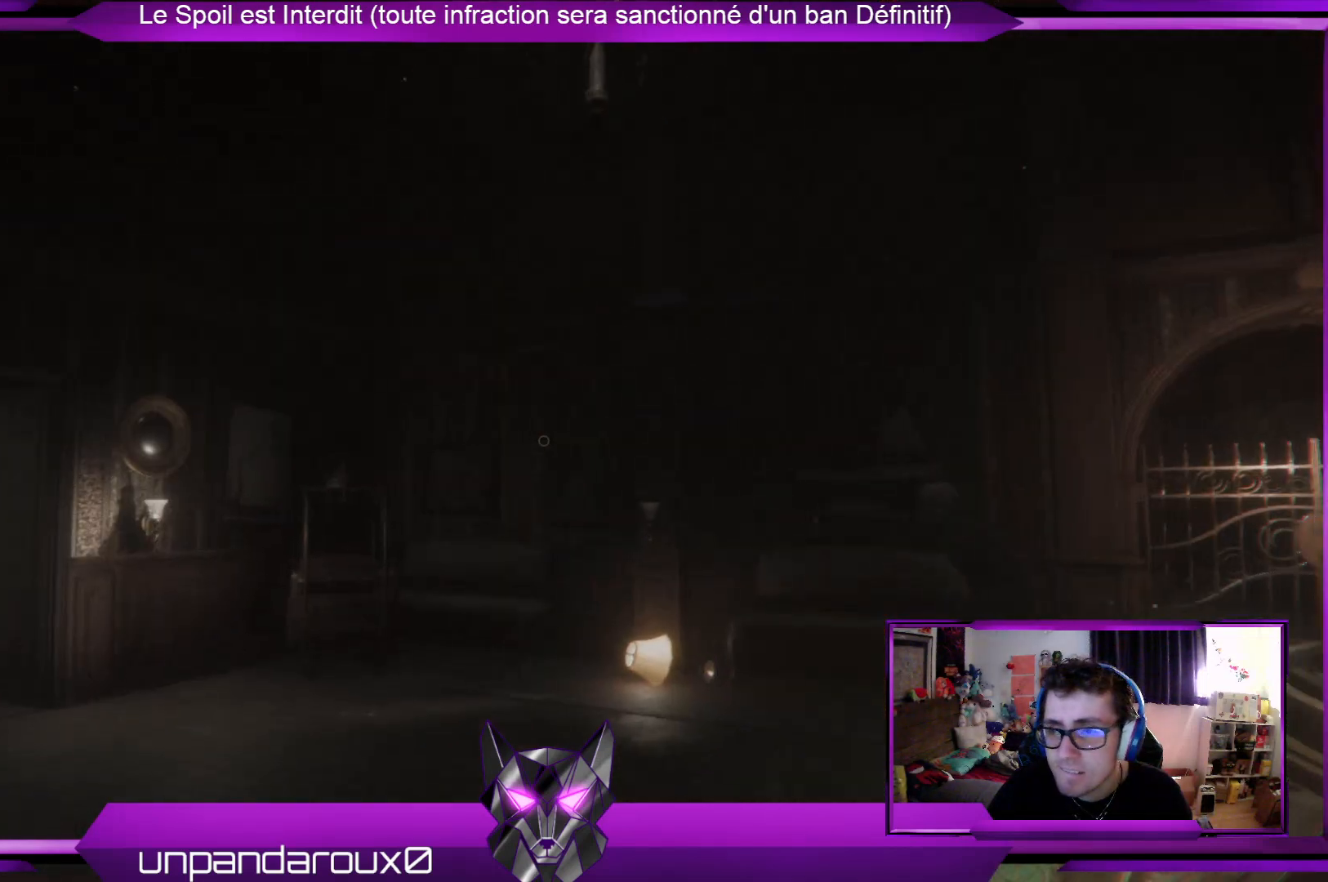
{"buttons": [], "left_stick": "up-left", "right_stick": "center", "events": []}
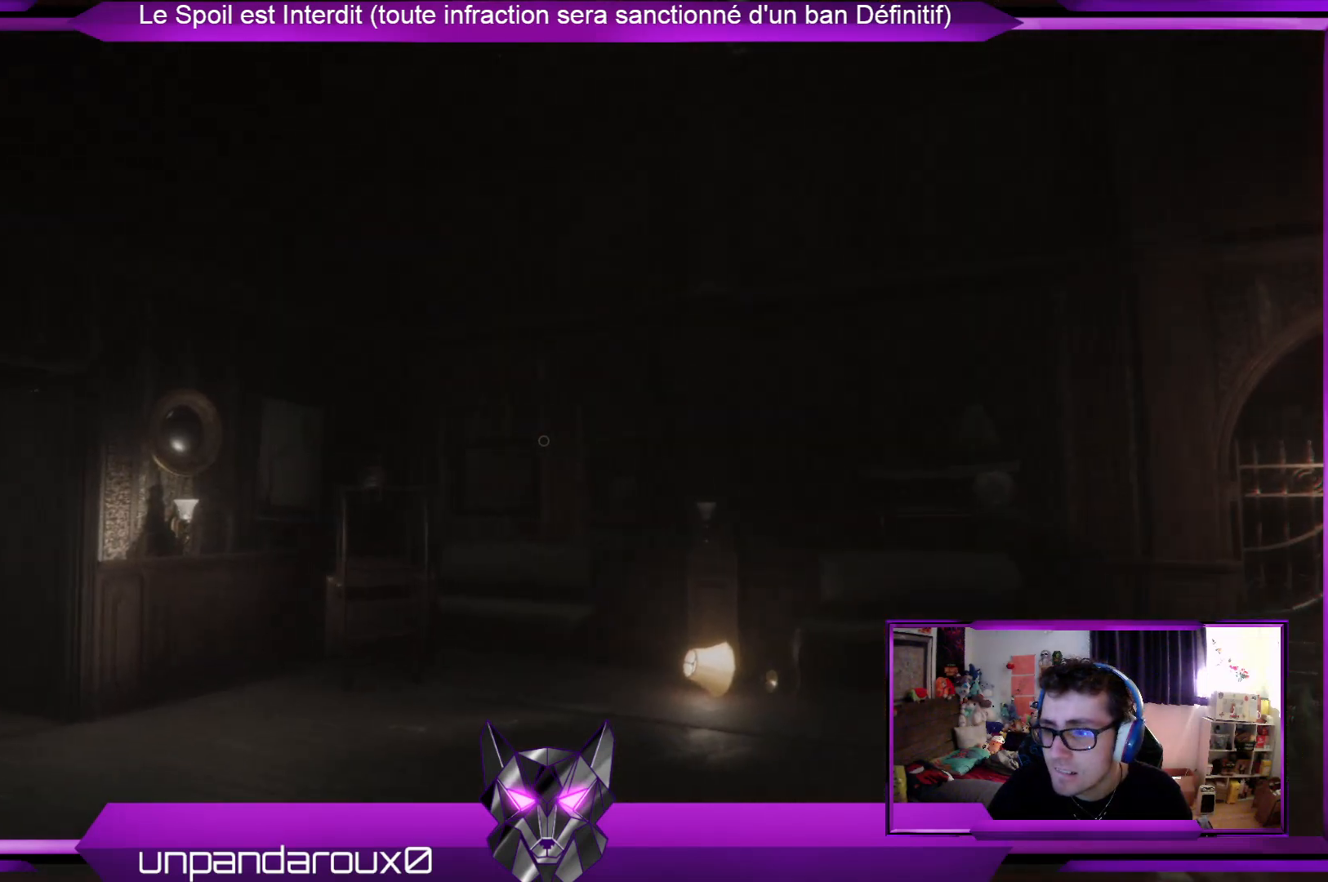
{"buttons": [], "left_stick": "left", "right_stick": "center", "events": [[134, "left_stick", "left"]]}
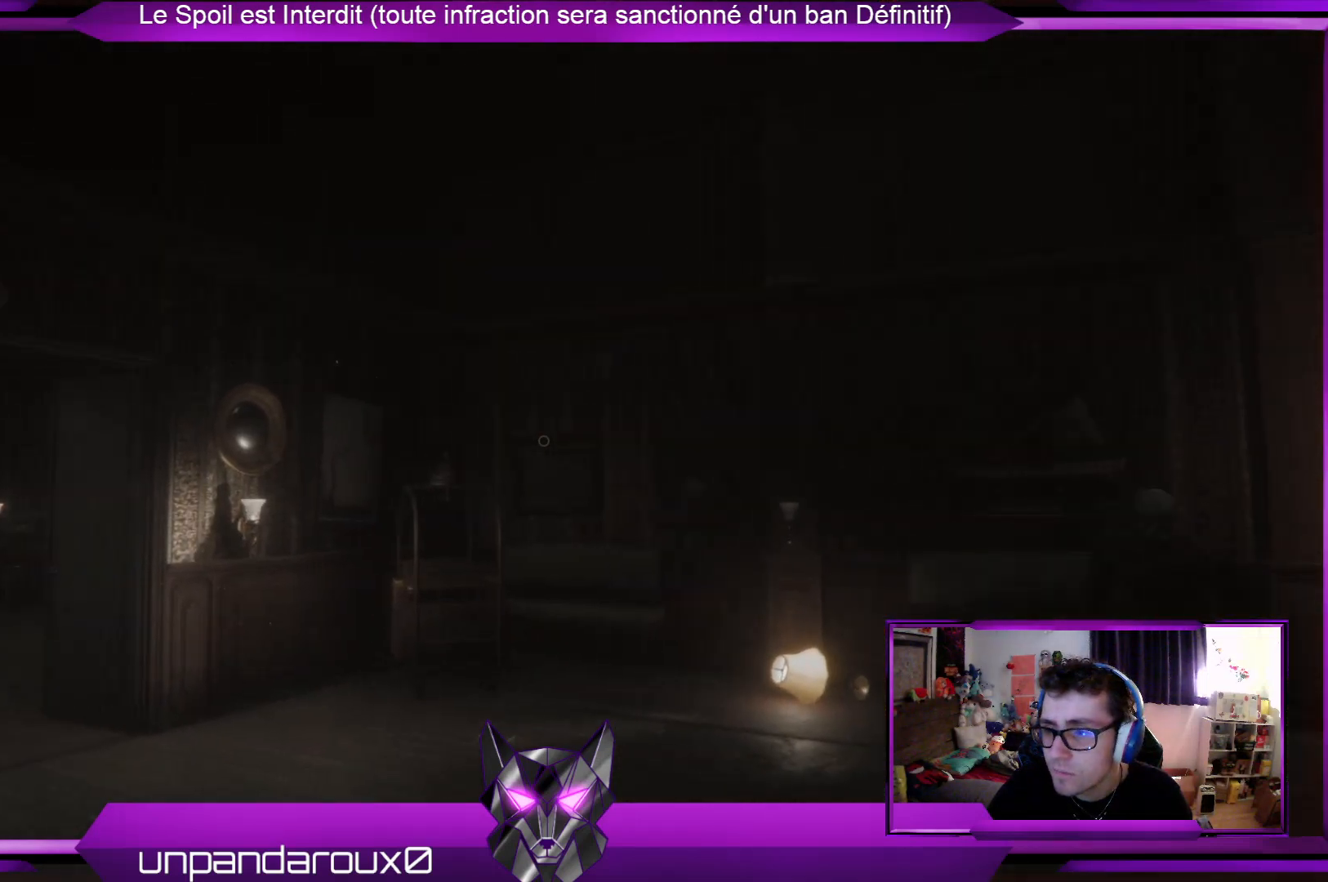
{"buttons": ["R2"], "left_stick": "up-left", "right_stick": "center", "events": [[67, "R2", "down"], [167, "left_stick", "up-left"]]}
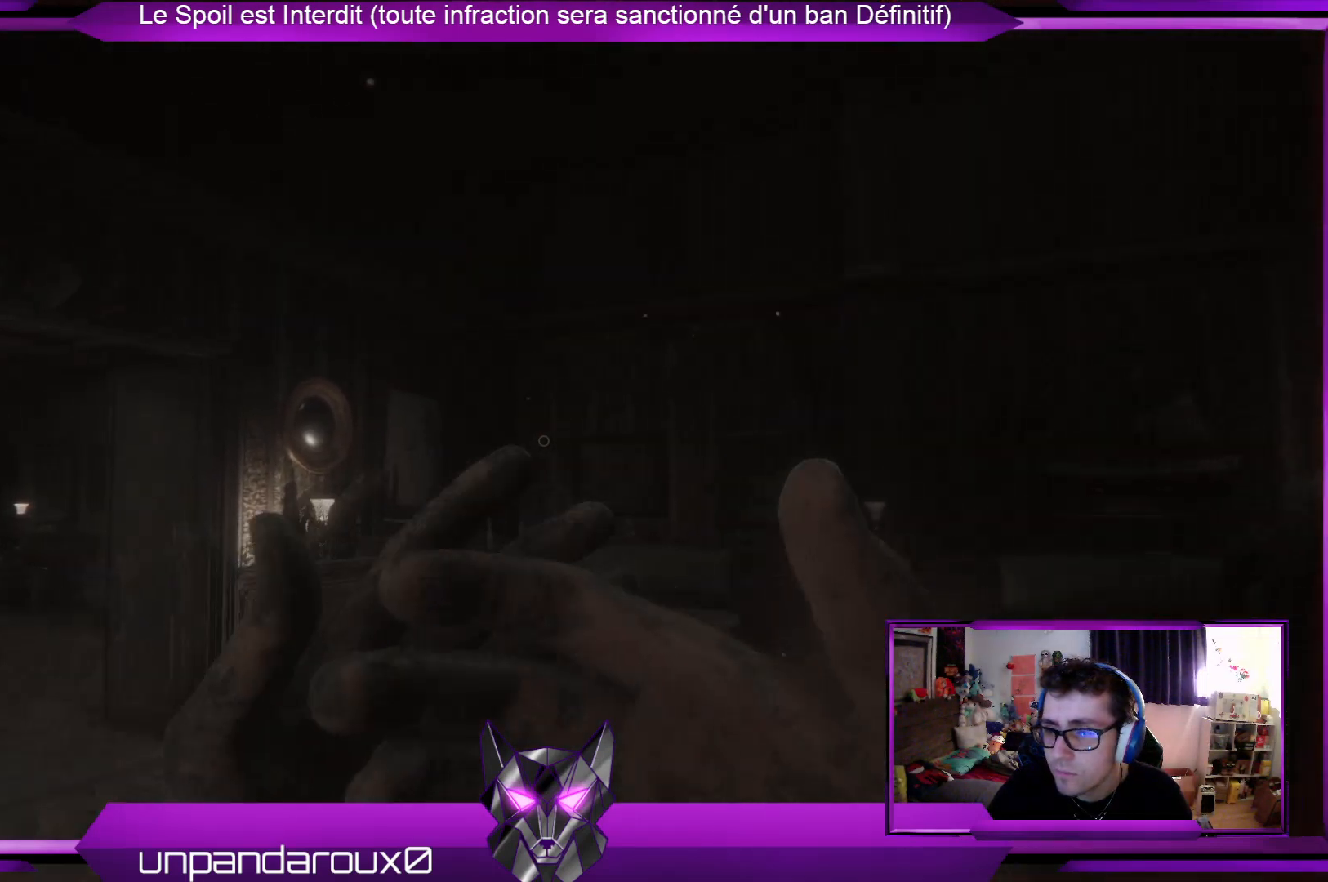
{"buttons": ["R2"], "left_stick": "up-left", "right_stick": "down-left", "events": [[334, "right_stick", "down-left"]]}
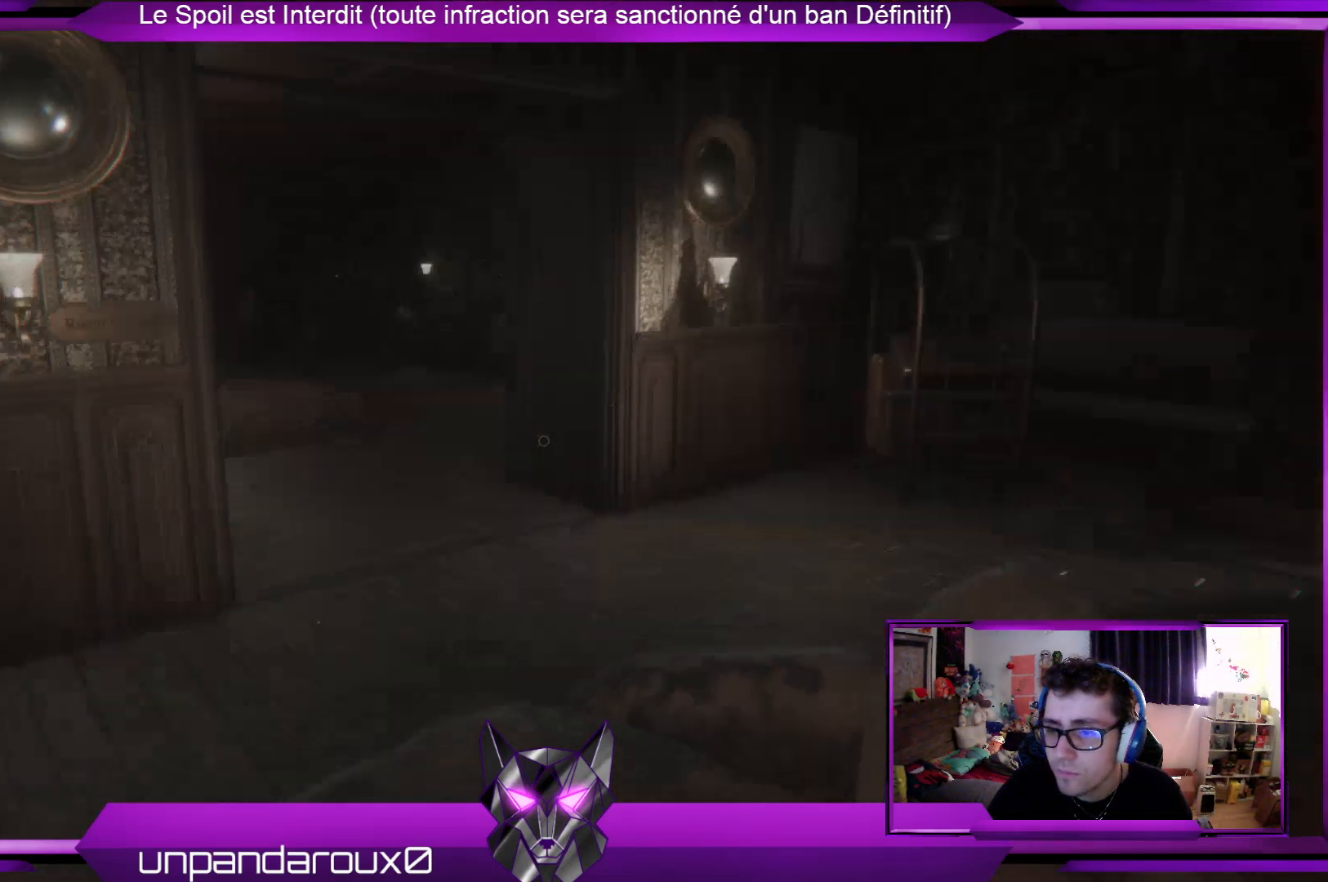
{"buttons": ["L3"], "left_stick": "up", "right_stick": "center", "events": [[33, "right_stick", "center"], [66, "R2", "up"], [200, "L3", "down"], [200, "left_stick", "up"]]}
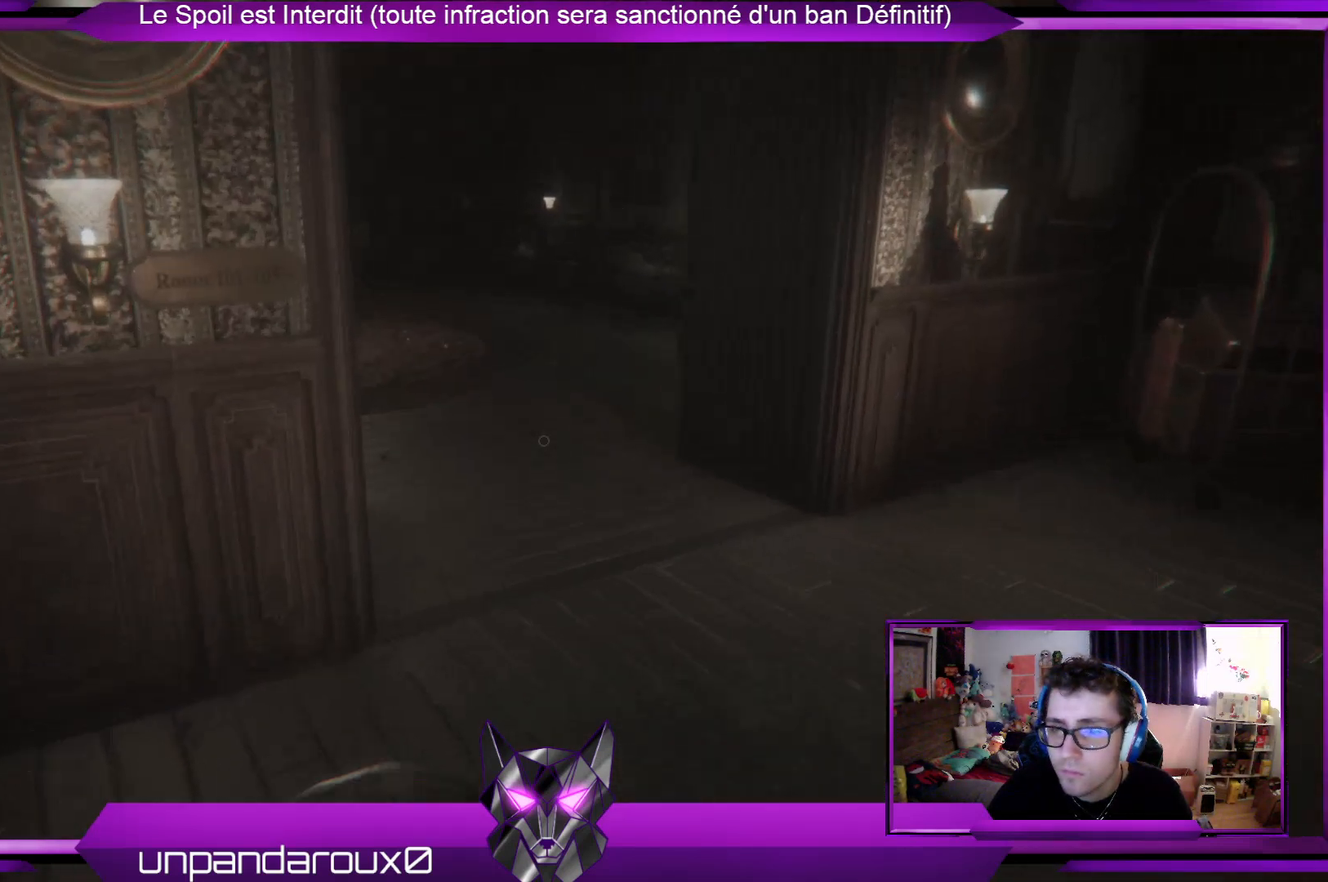
{"buttons": ["L3"], "left_stick": "up", "right_stick": "center"}
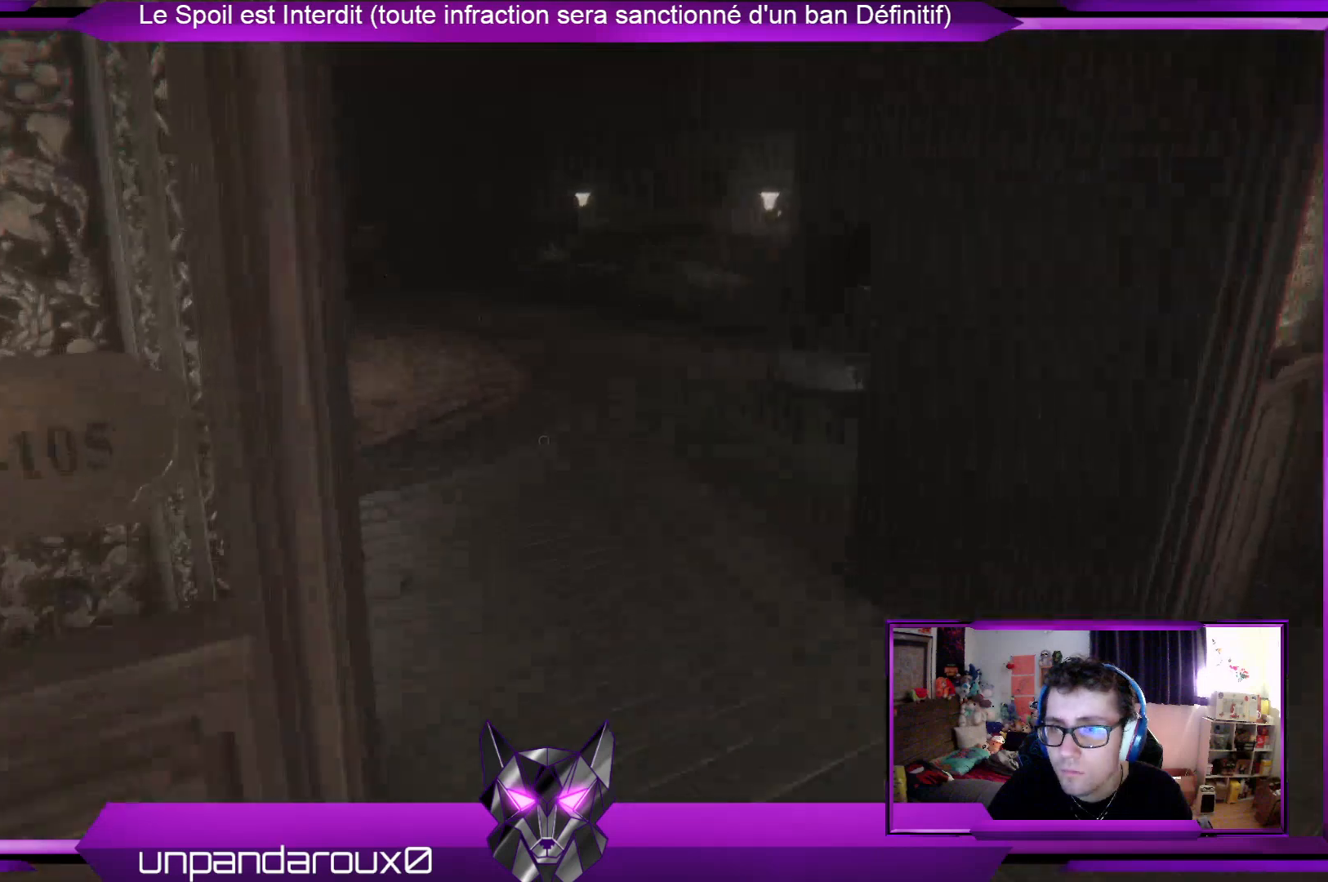
{"buttons": ["L3"], "left_stick": "up", "right_stick": "center", "events": [[268, "right_stick", "left"], [502, "right_stick", "center"]]}
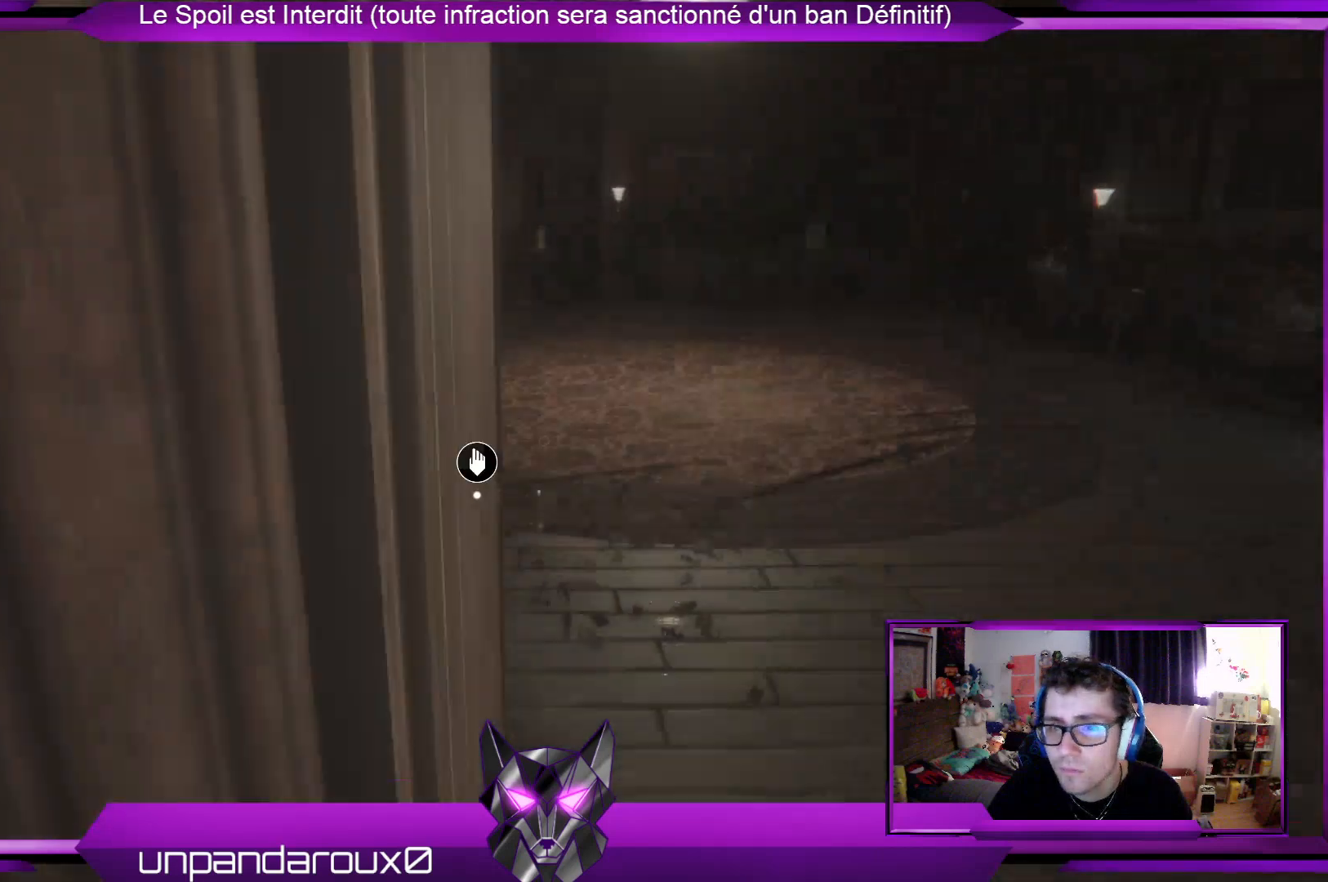
{"buttons": [], "left_stick": "up-right", "right_stick": "center", "events": [[301, "L3", "up"], [301, "left_stick", "up-right"]]}
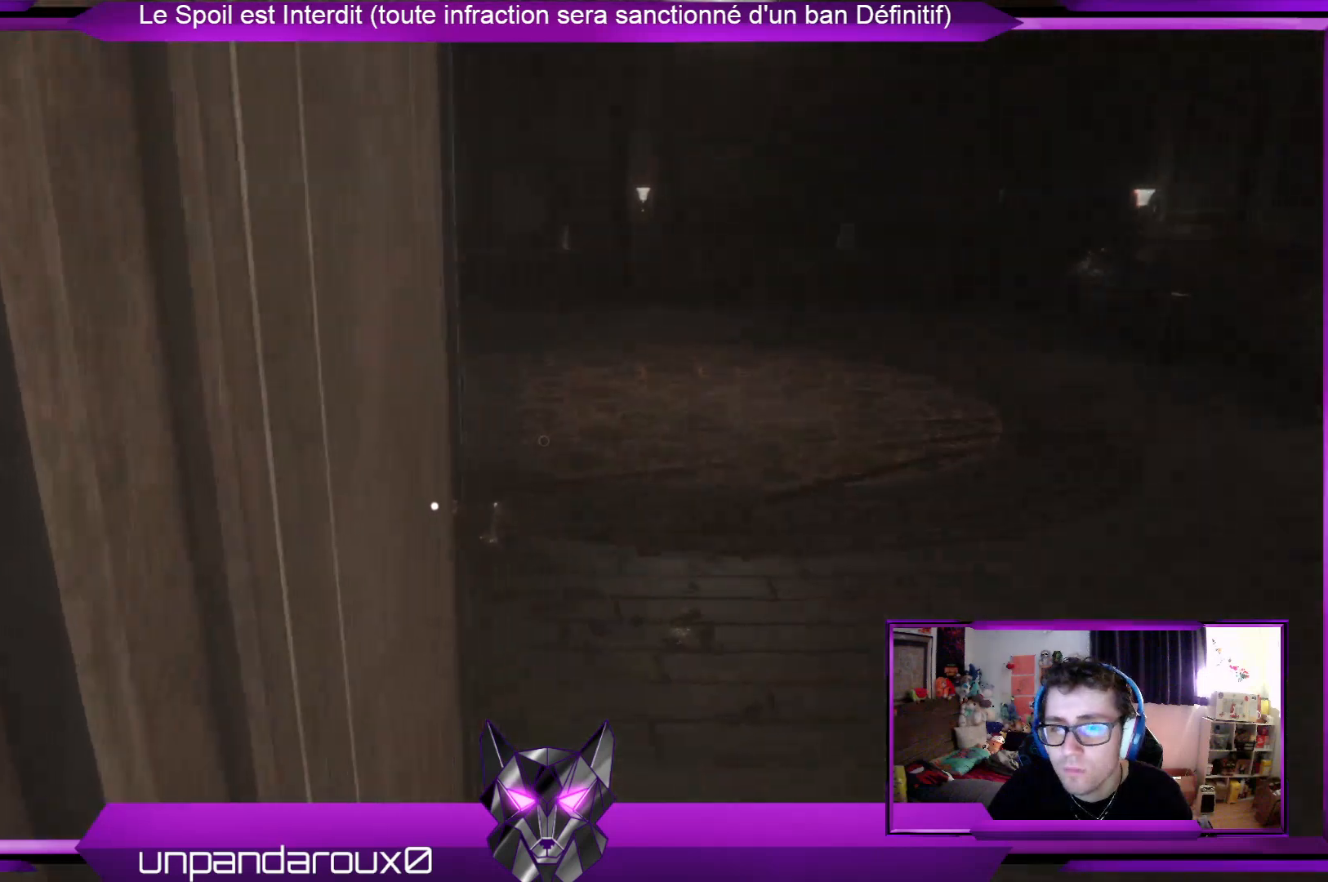
{"buttons": [], "left_stick": "up", "right_stick": "center", "events": [[201, "L3", "down"], [301, "left_stick", "up"], [401, "L3", "up"]]}
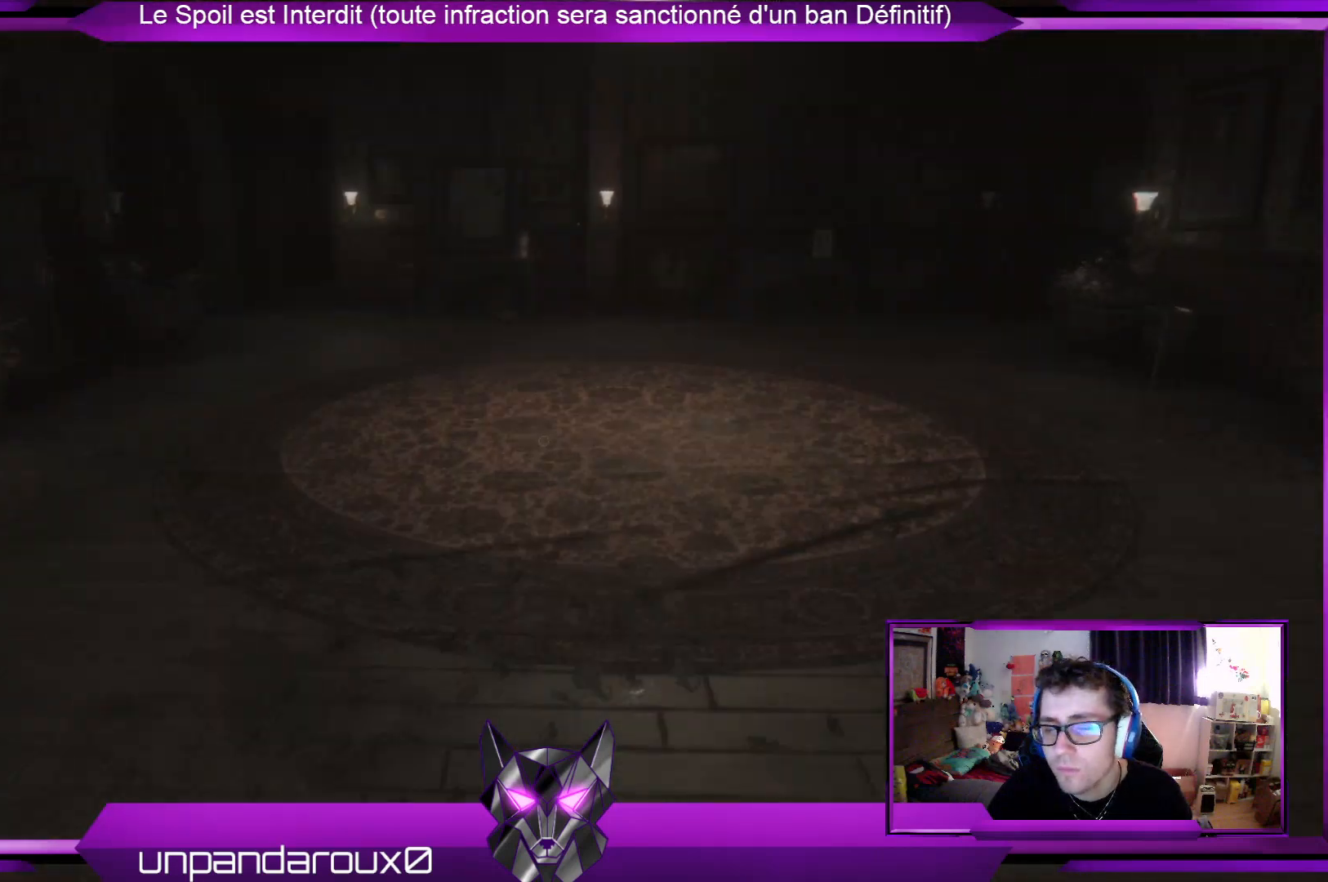
{"buttons": [], "left_stick": "up", "right_stick": "center", "events": []}
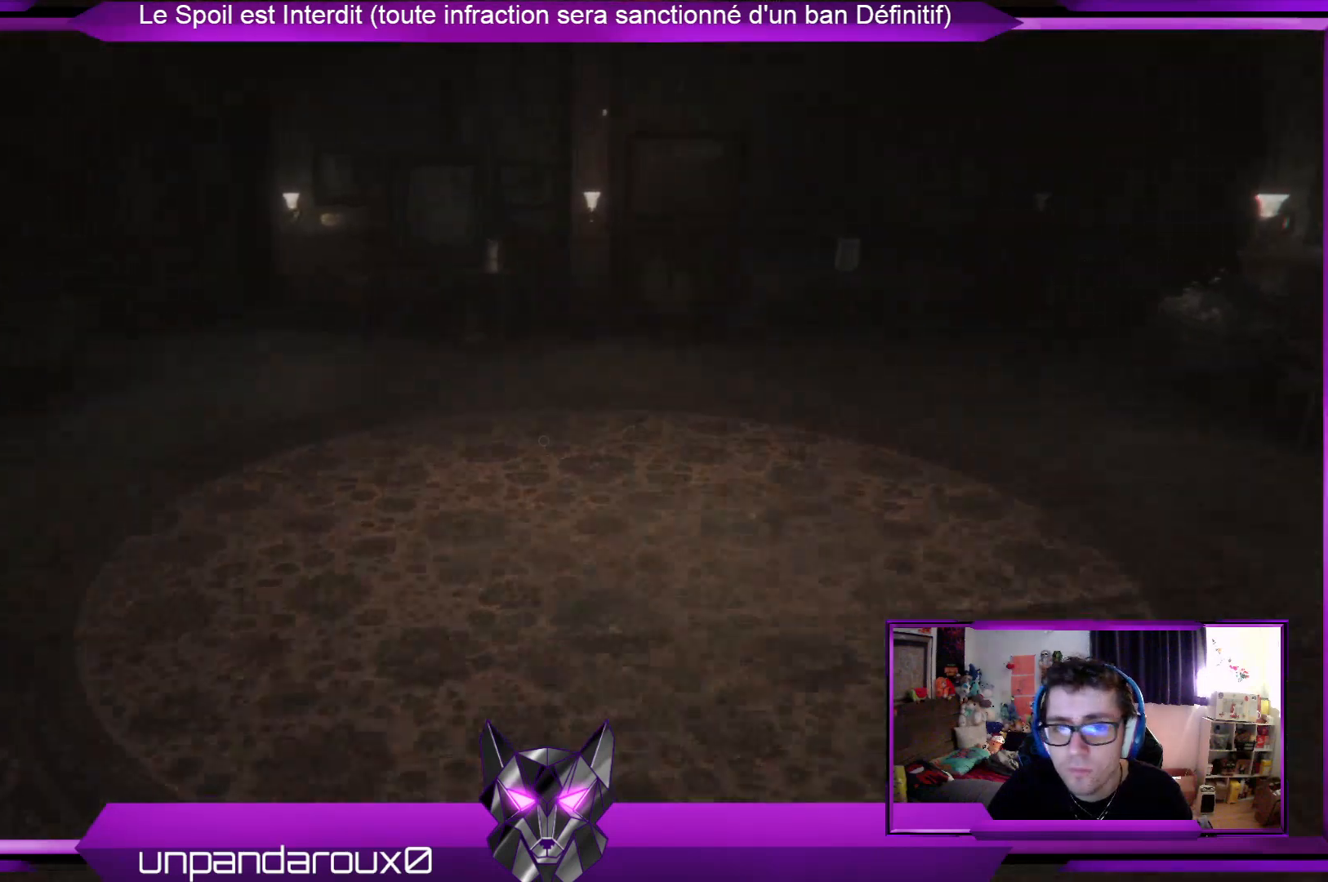
{"buttons": [], "left_stick": "up", "right_stick": "center", "events": [[34, "right_stick", "left"], [201, "right_stick", "center"]]}
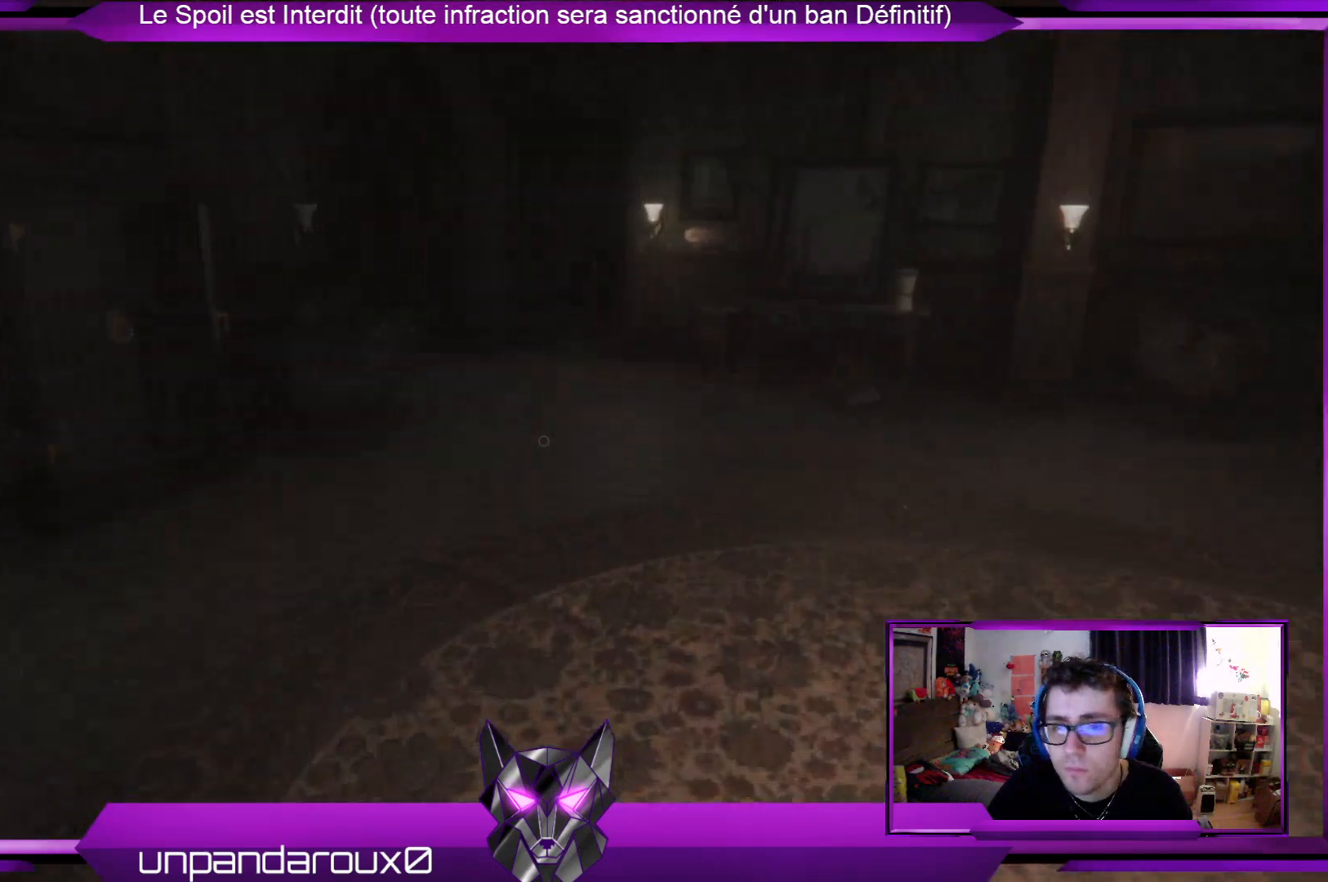
{"buttons": [], "left_stick": "up", "right_stick": "center", "events": []}
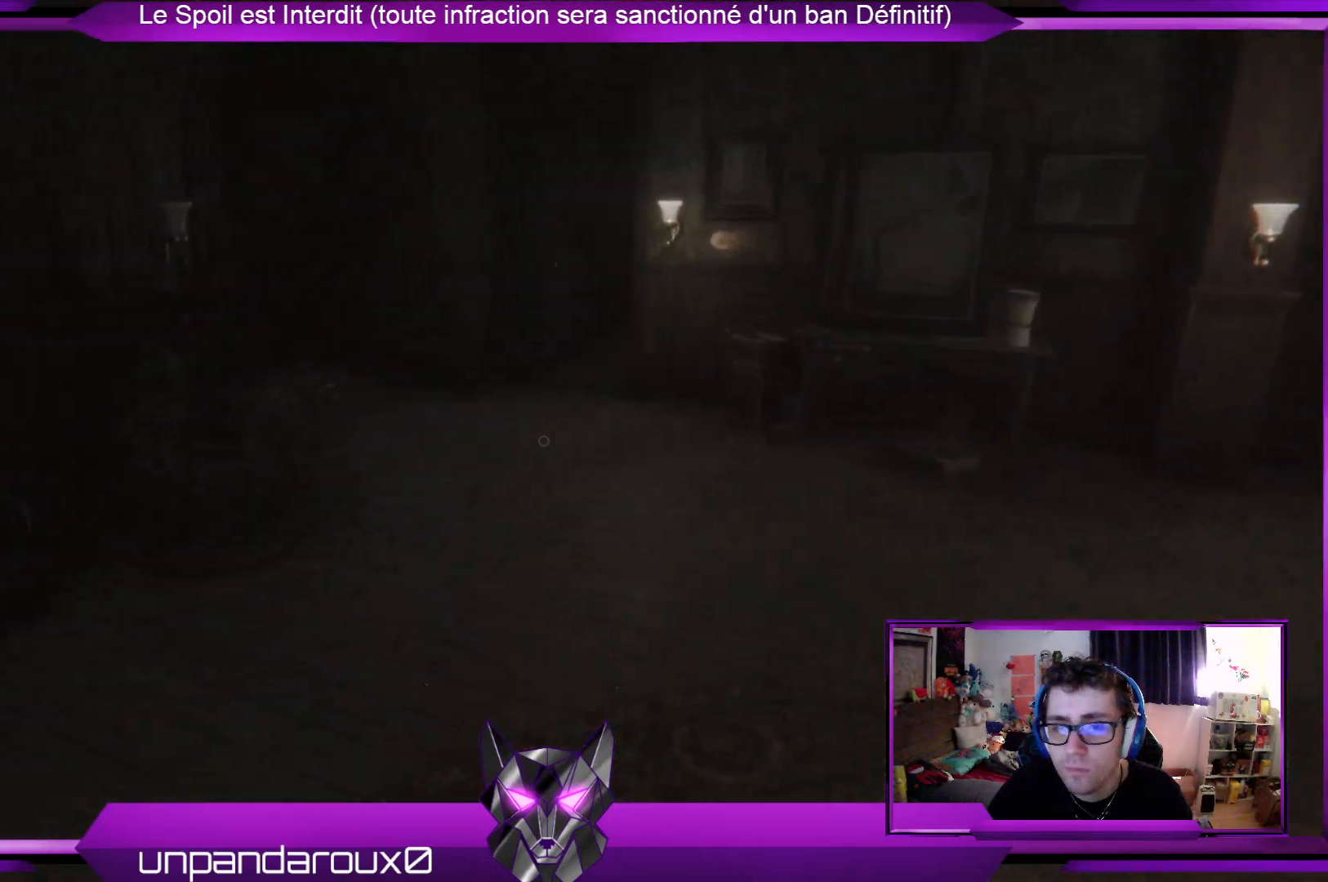
{"buttons": [], "left_stick": "up", "right_stick": "center", "events": []}
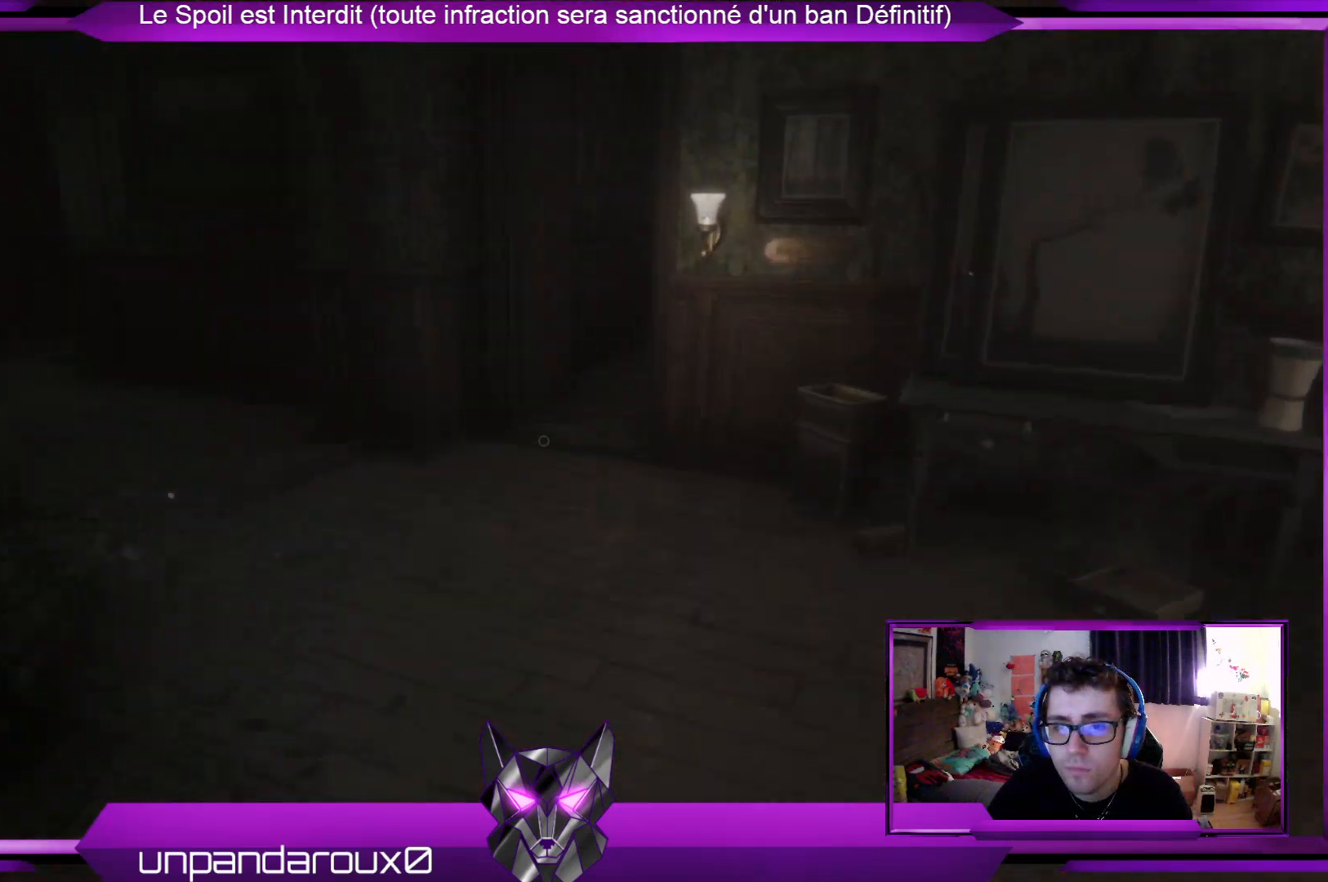
{"buttons": [], "left_stick": "up", "right_stick": "center", "events": [[268, "right_stick", "left"], [468, "right_stick", "center"]]}
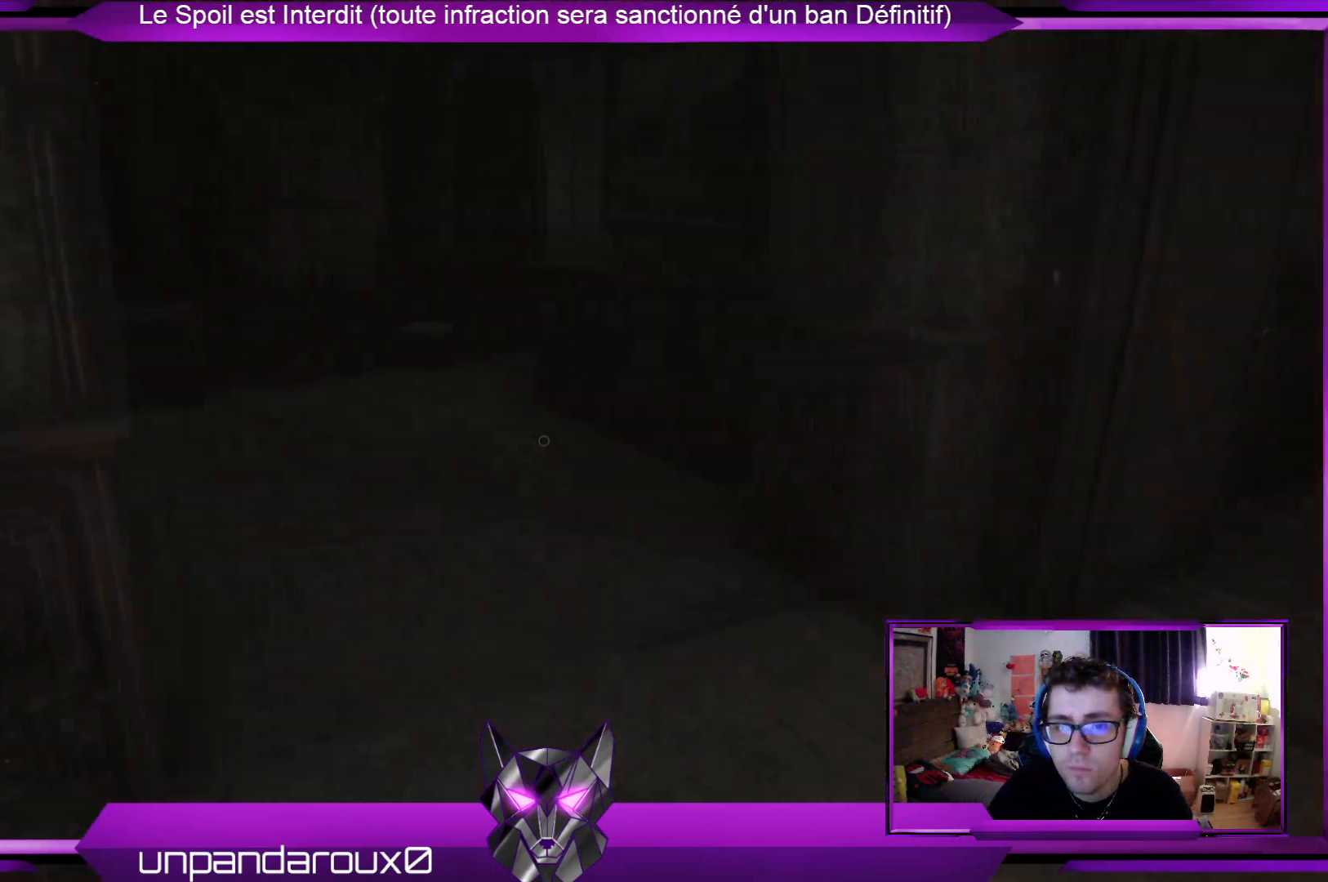
{"buttons": [], "left_stick": "up", "right_stick": "center", "events": [[267, "right_stick", "left"], [468, "right_stick", "center"]]}
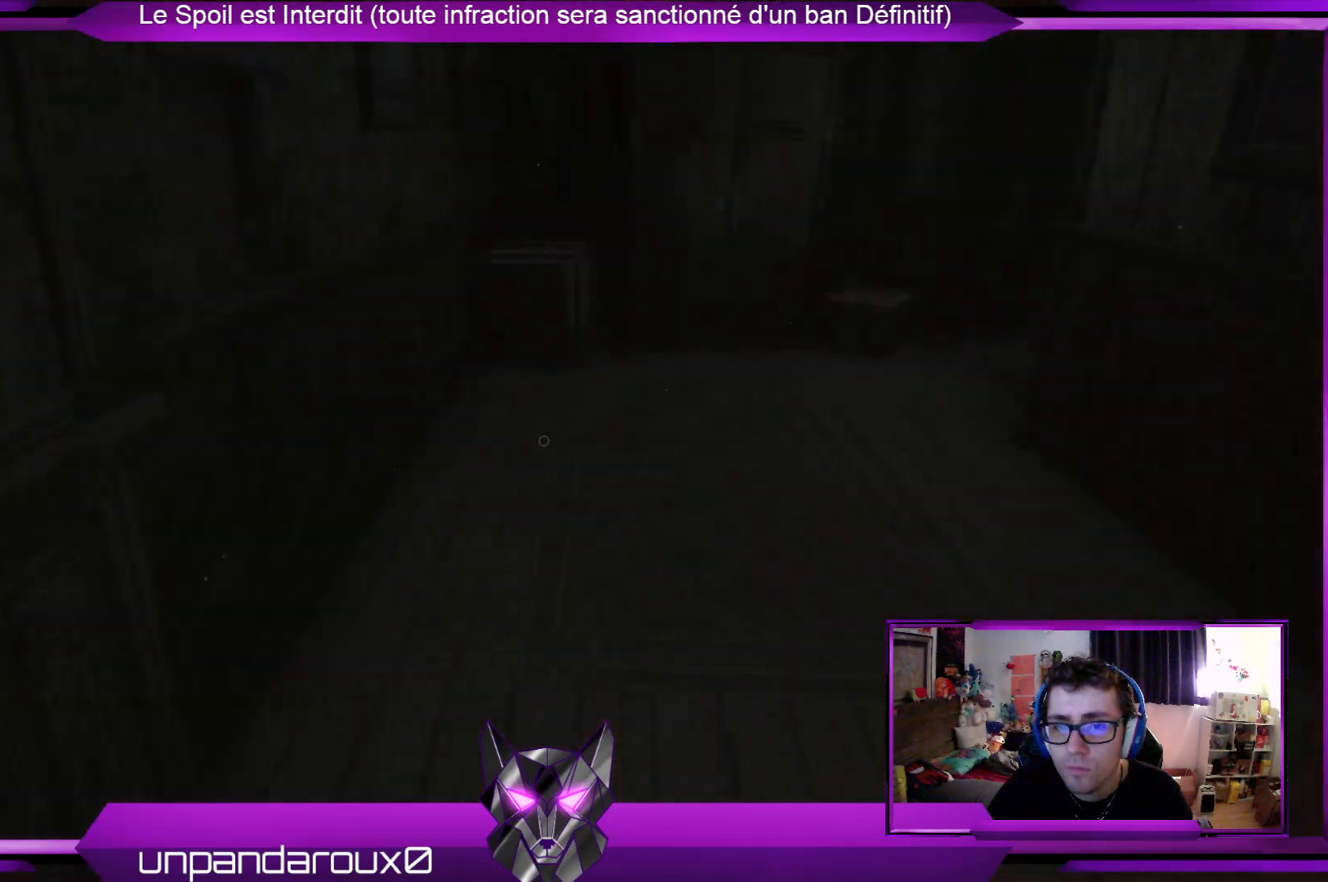
{"buttons": [], "left_stick": "up", "right_stick": "center", "events": []}
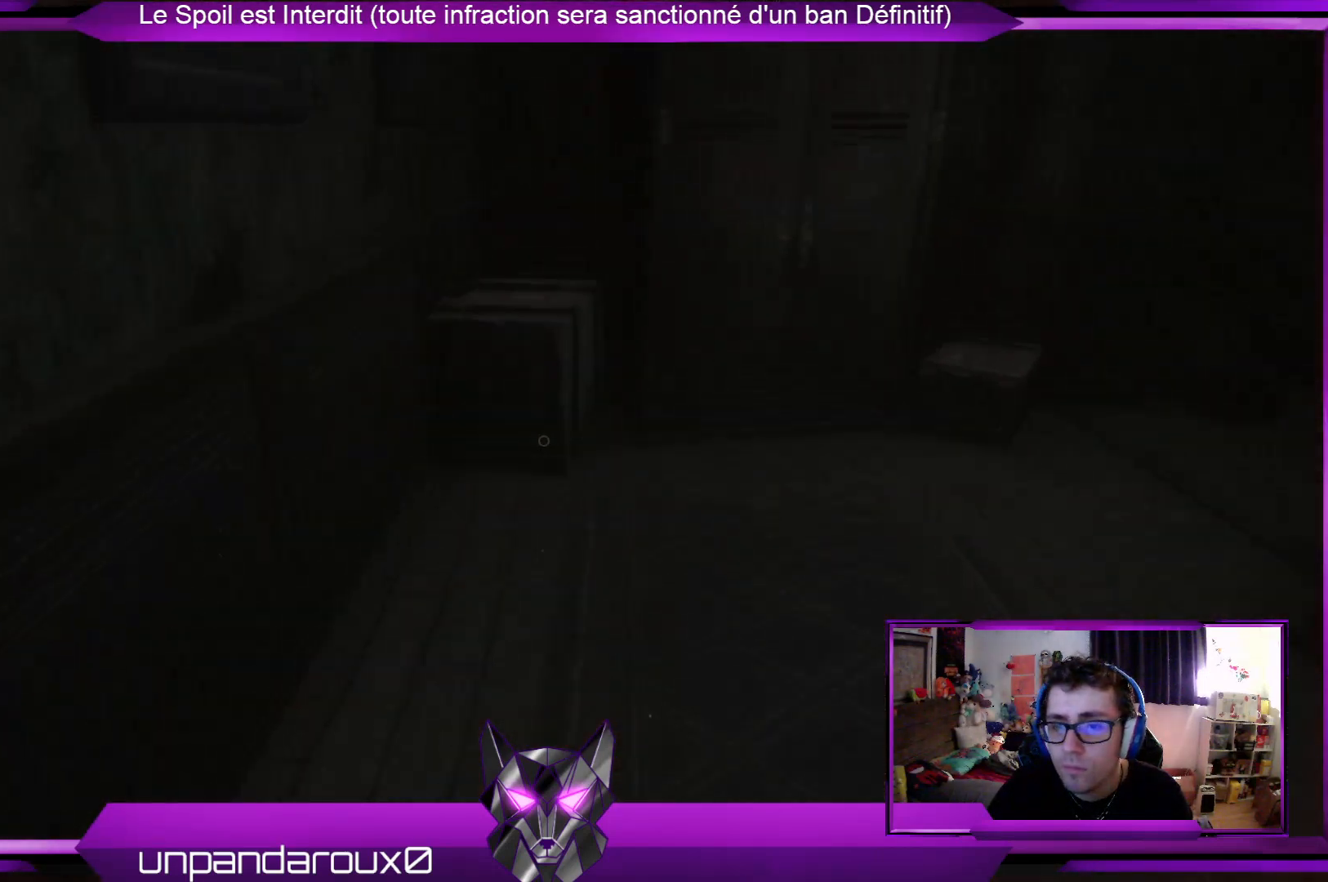
{"buttons": [], "left_stick": "up", "right_stick": "center", "events": [[67, "right_stick", "right"], [401, "right_stick", "center"]]}
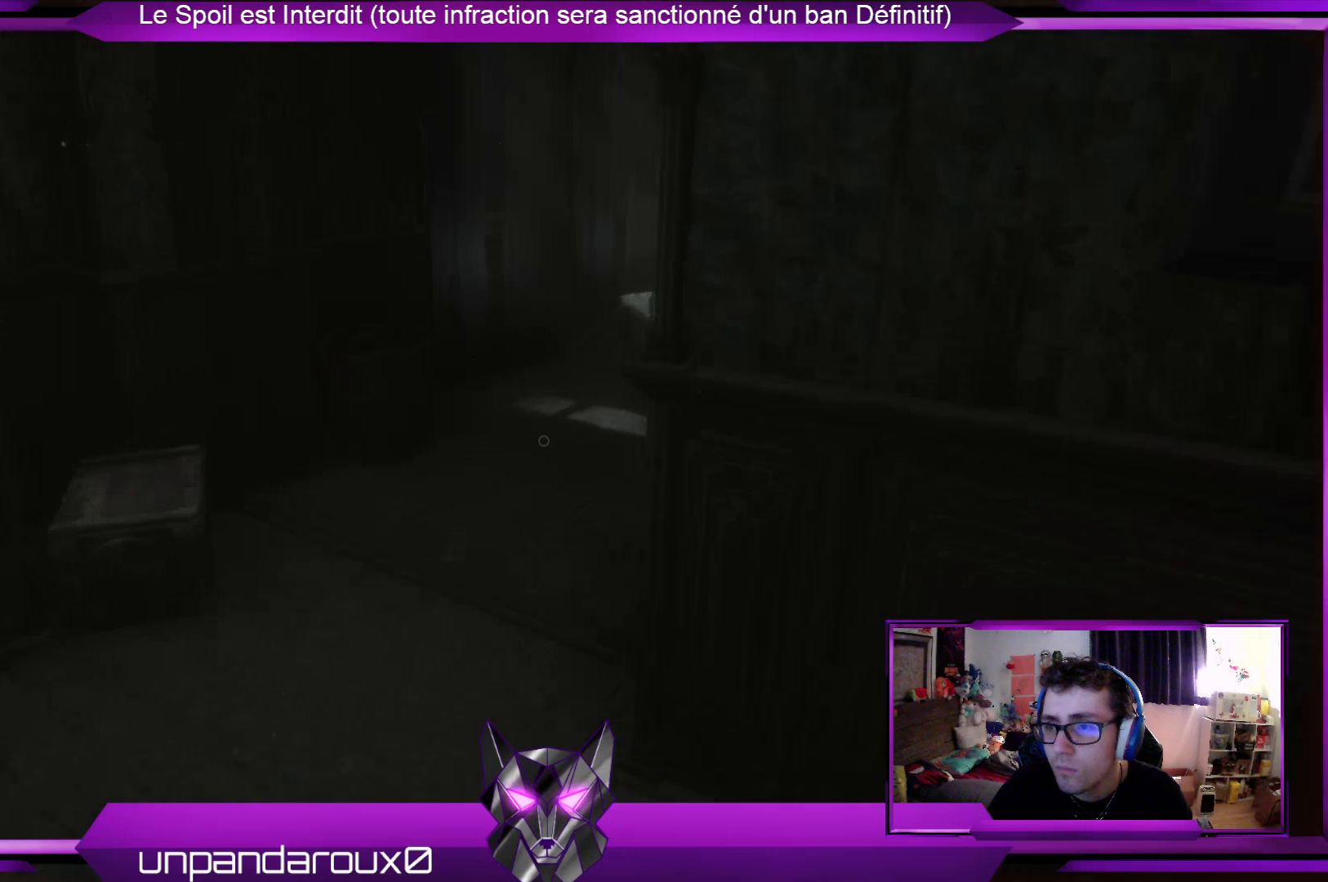
{"buttons": [], "left_stick": "up", "right_stick": "center", "events": [[234, "left_stick", "center"], [368, "left_stick", "up"]]}
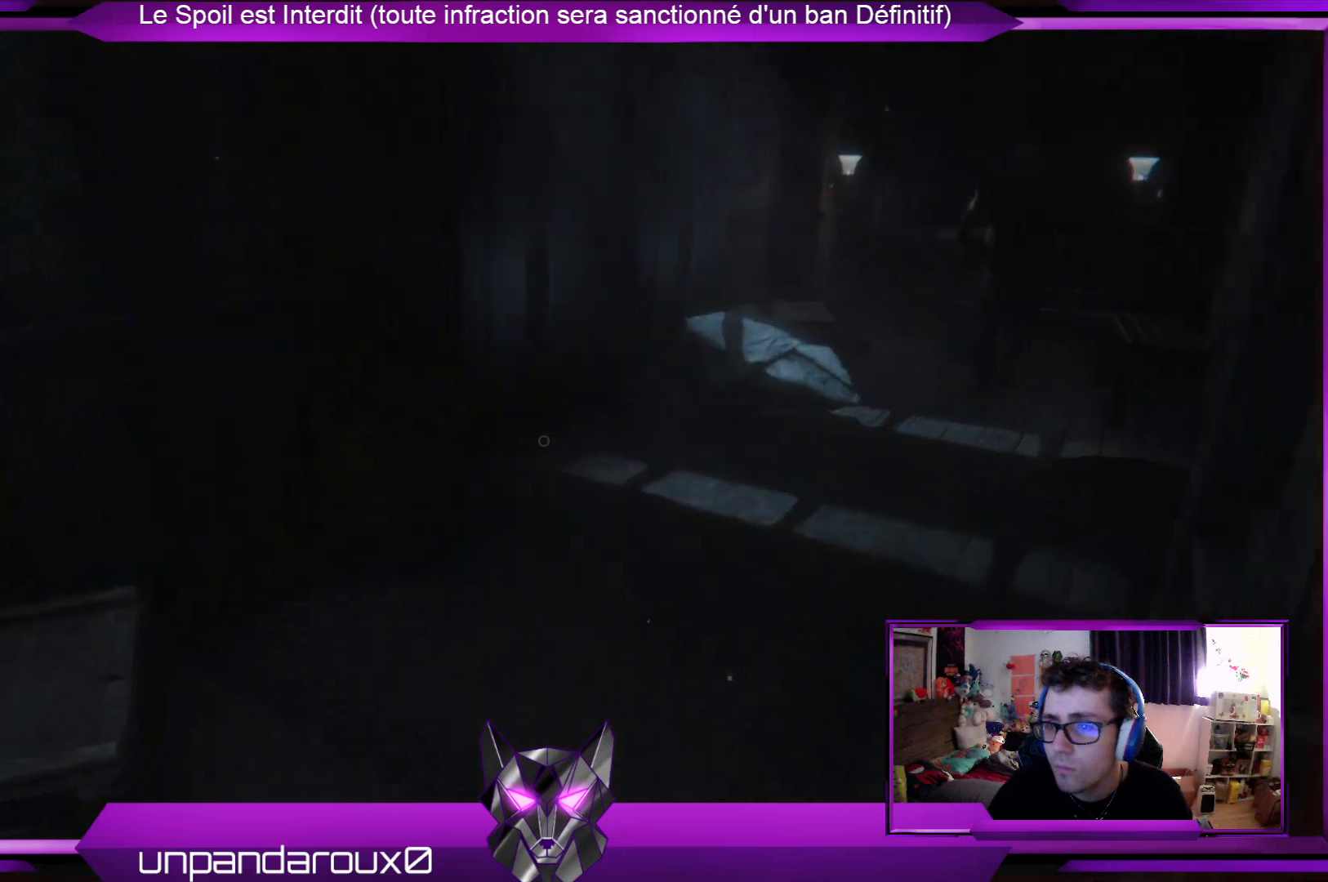
{"buttons": [], "left_stick": "up", "right_stick": "right", "events": [[367, "right_stick", "right"]]}
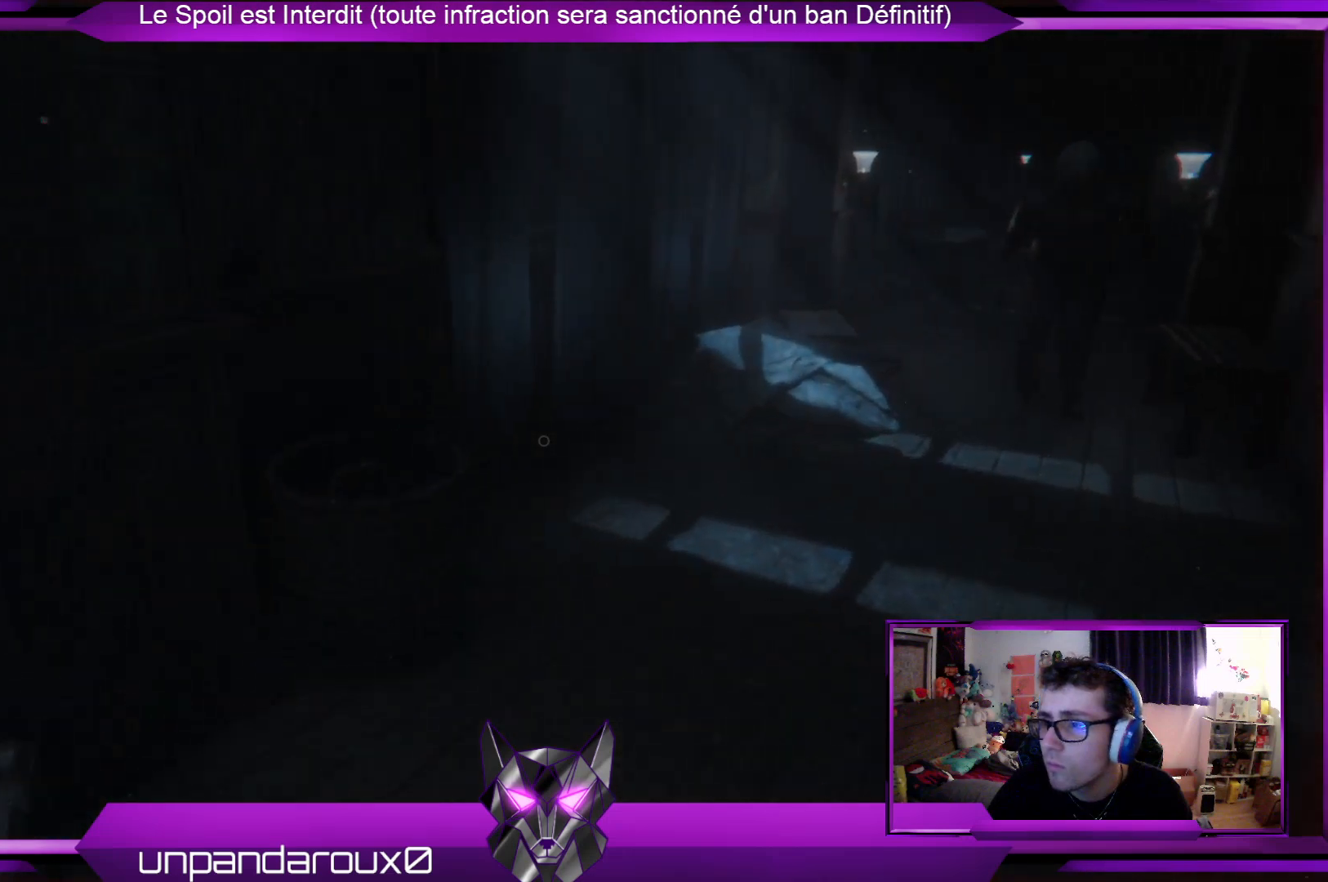
{"buttons": ["R2"], "left_stick": "up", "right_stick": "center", "events": [[133, "right_stick", "center"], [467, "R2", "down"]]}
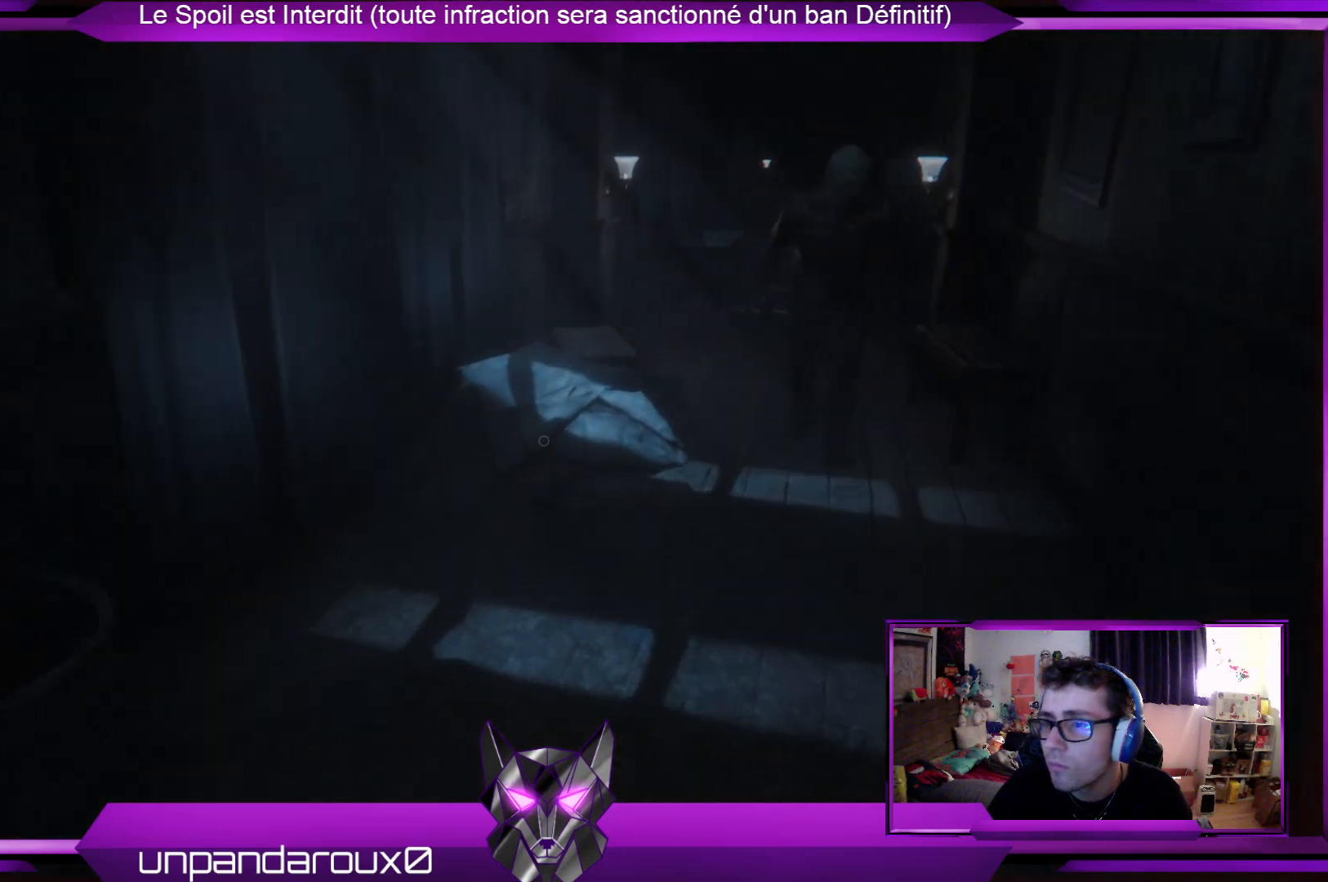
{"buttons": ["R2"], "left_stick": "up", "right_stick": "center", "events": []}